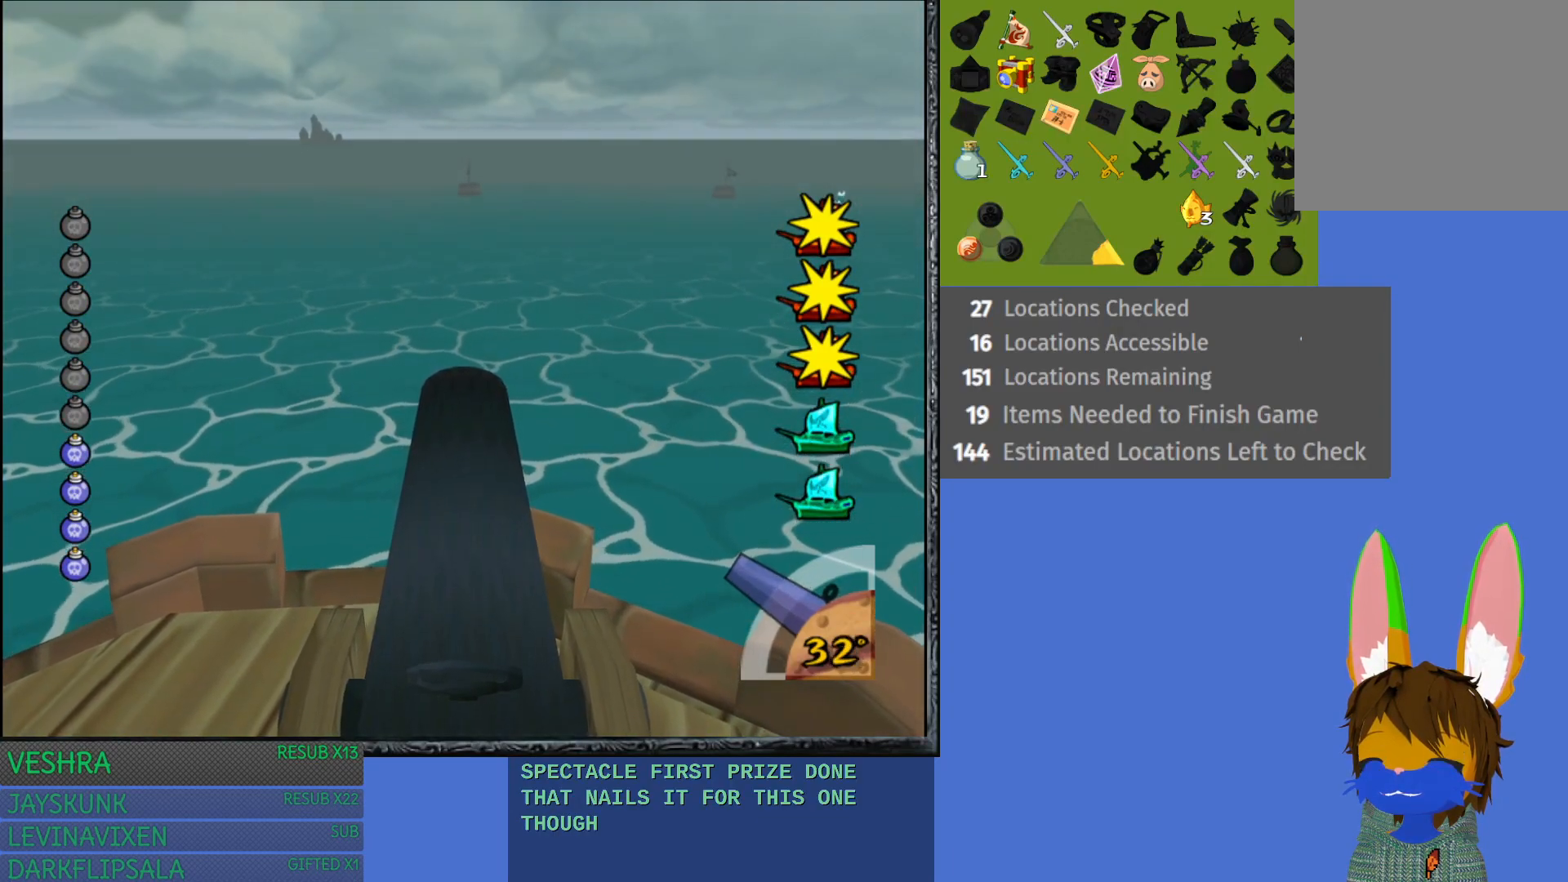
Gameplay with a controller (PlayStation layout); each line is a JSON object with the inputs held at the frame after it. "events" lists button and stick changes between this image and that frame as [ms after this image, input, new state], when the widget could be followed in between.
{"buttons": [], "left_stick": "center", "right_stick": "center", "events": [[200, "left_stick", "up"], [317, "left_stick", "center"]]}
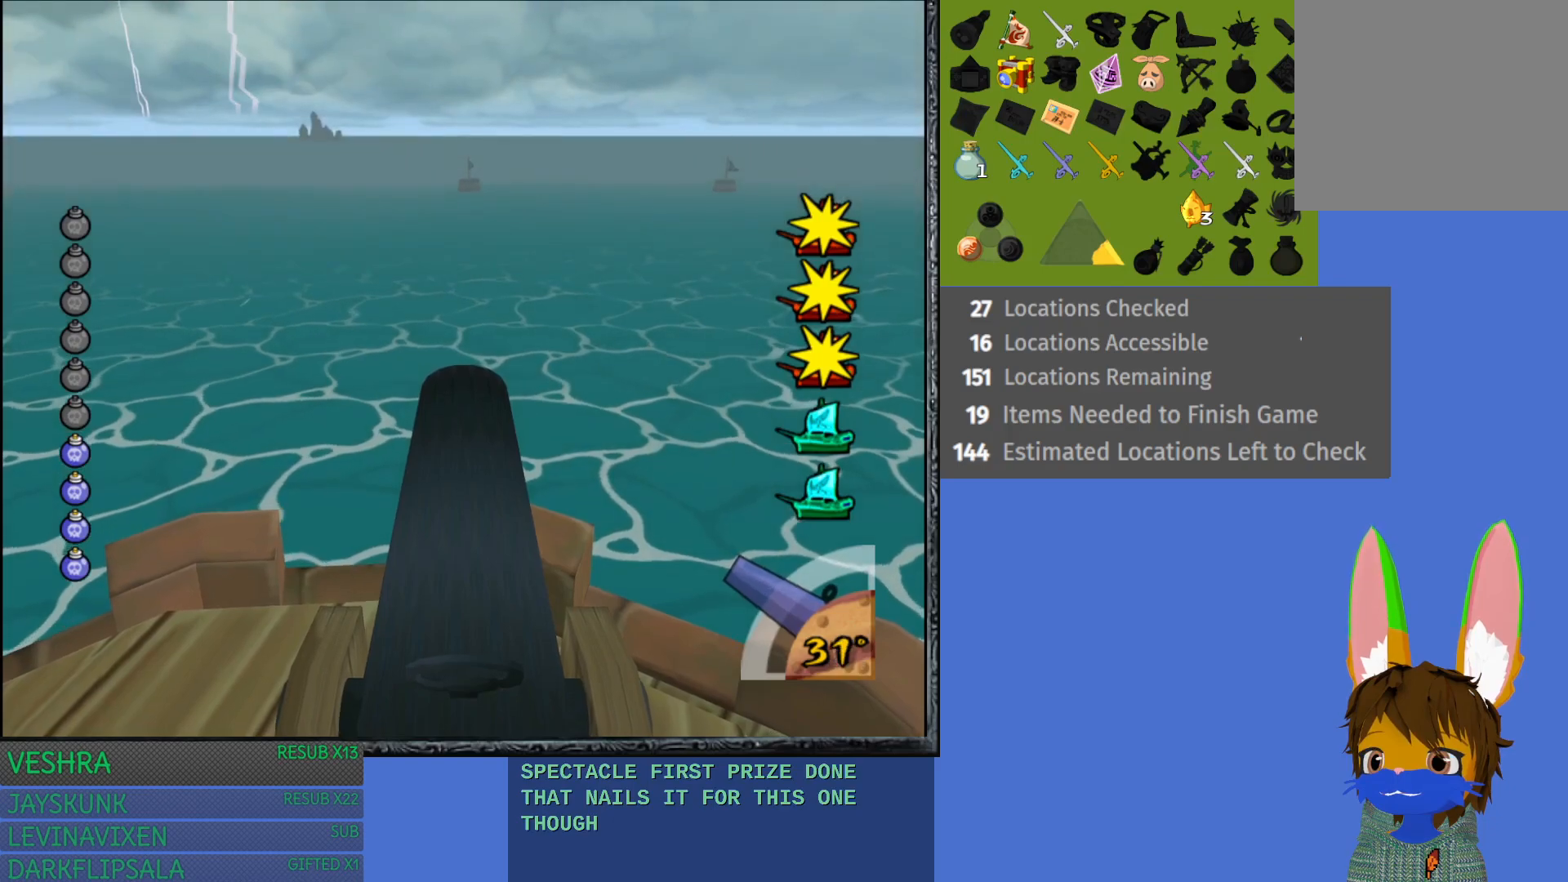
{"buttons": [], "left_stick": "center", "right_stick": "center", "events": [[83, "left_stick", "up"], [150, "left_stick", "center"]]}
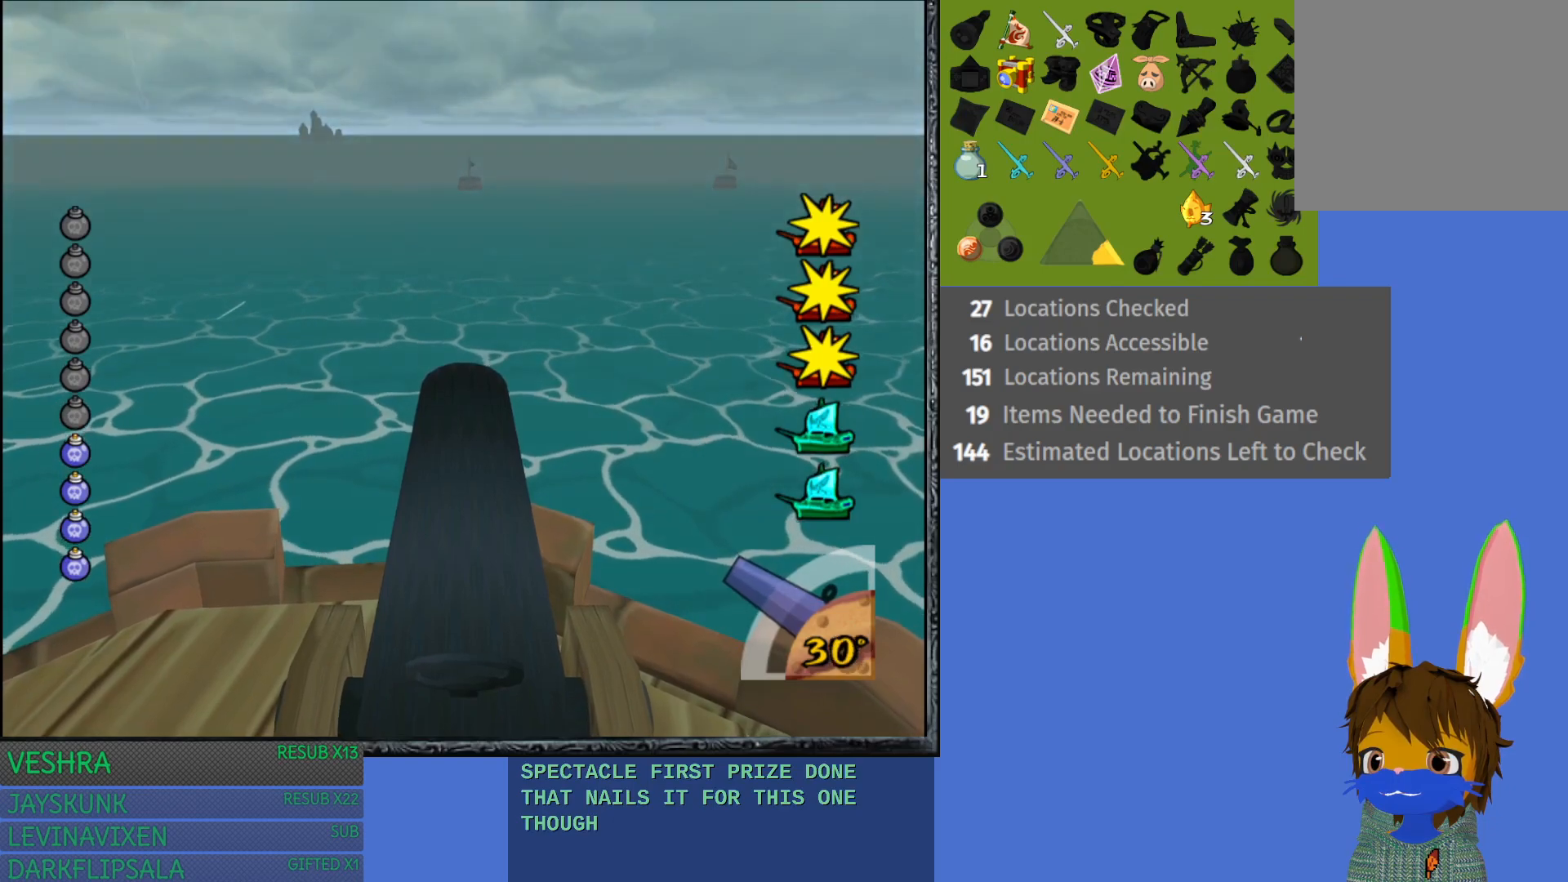
{"buttons": [], "left_stick": "center", "right_stick": "center", "events": [[17, "CROSS", "down"], [150, "CROSS", "up"]]}
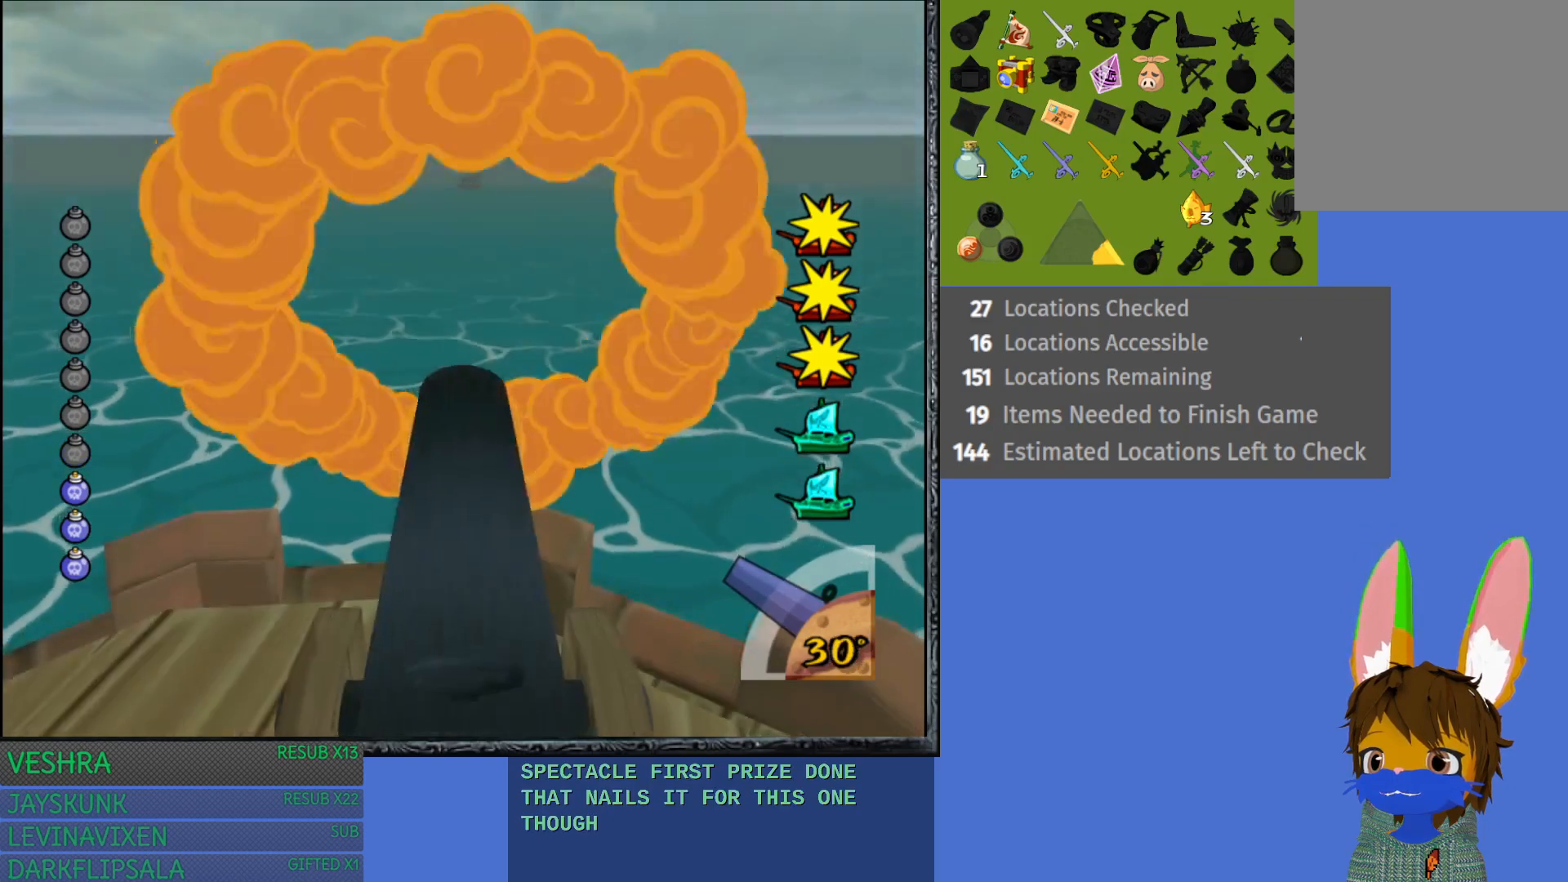
{"buttons": [], "left_stick": "center", "right_stick": "center", "events": []}
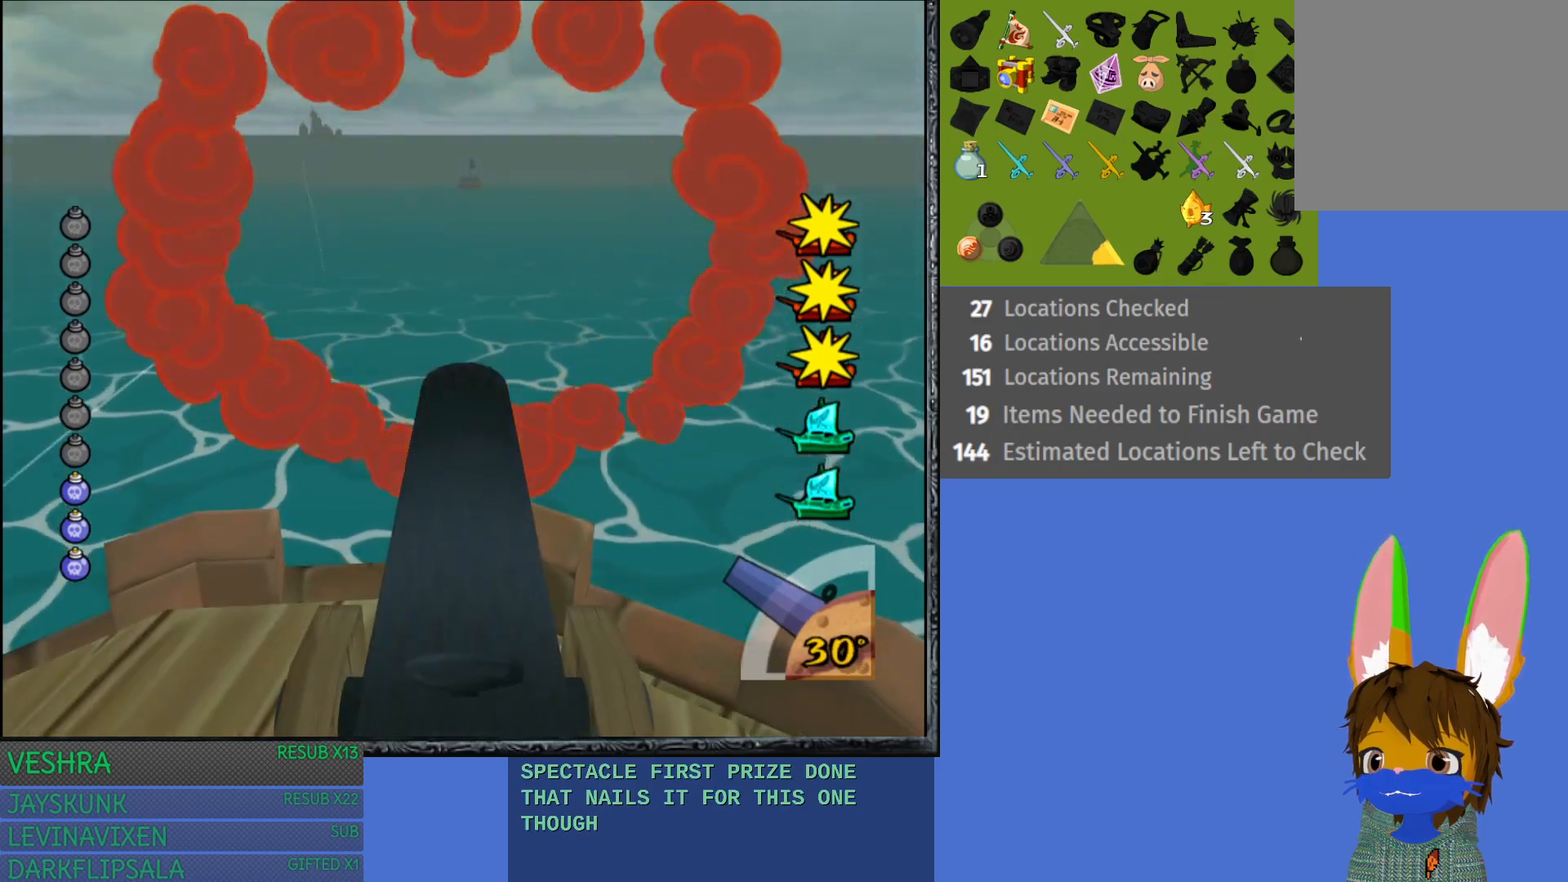
{"buttons": [], "left_stick": "center", "right_stick": "center", "events": []}
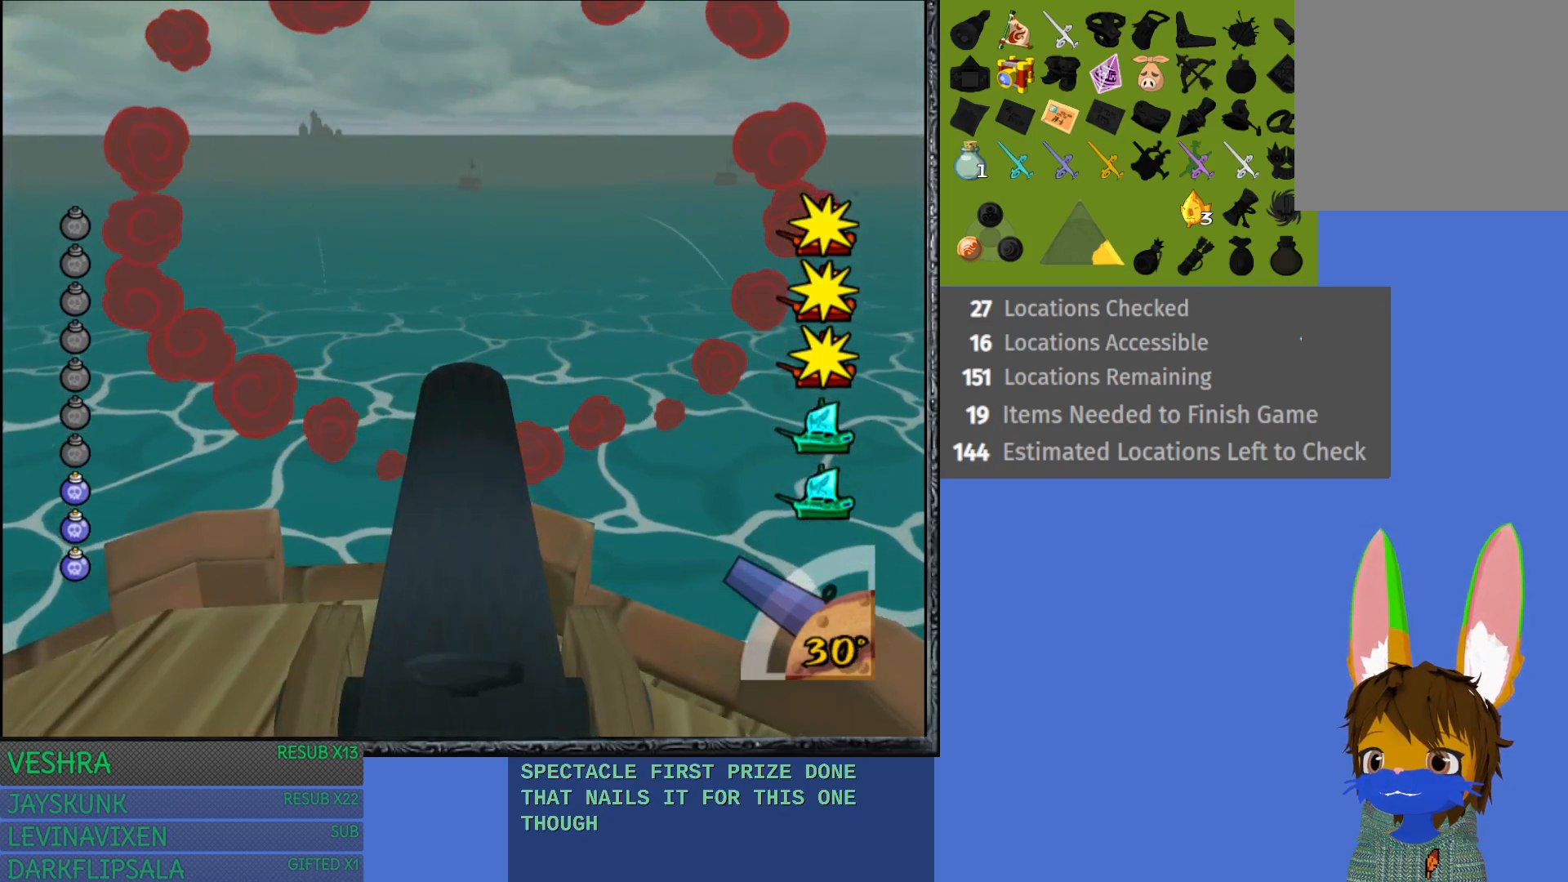
{"buttons": [], "left_stick": "center", "right_stick": "center", "events": []}
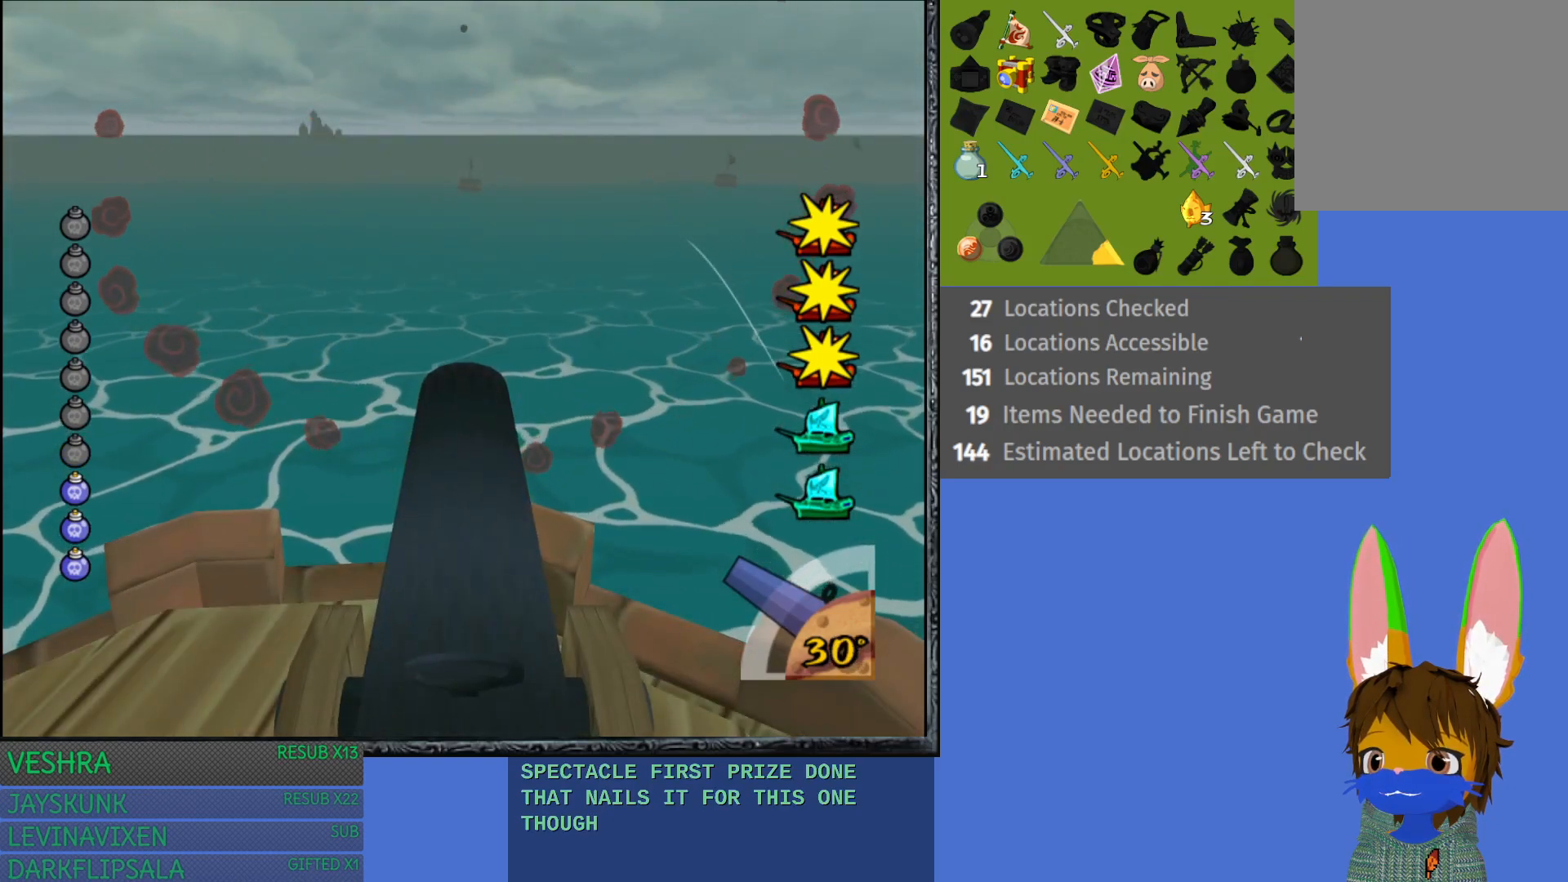
{"buttons": [], "left_stick": "center", "right_stick": "center", "events": []}
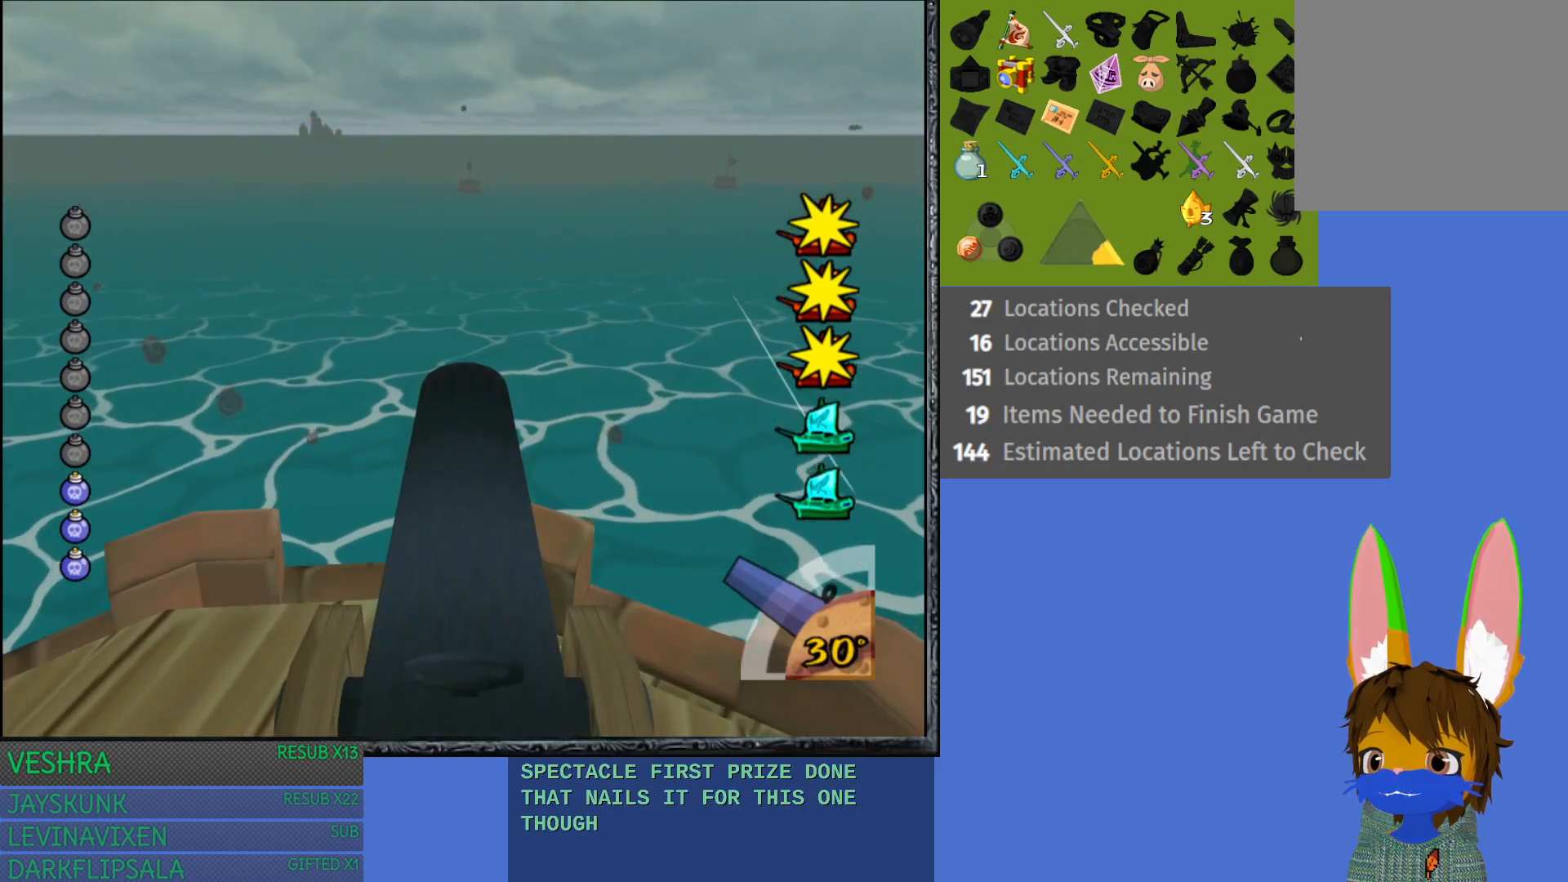
{"buttons": [], "left_stick": "center", "right_stick": "center", "events": []}
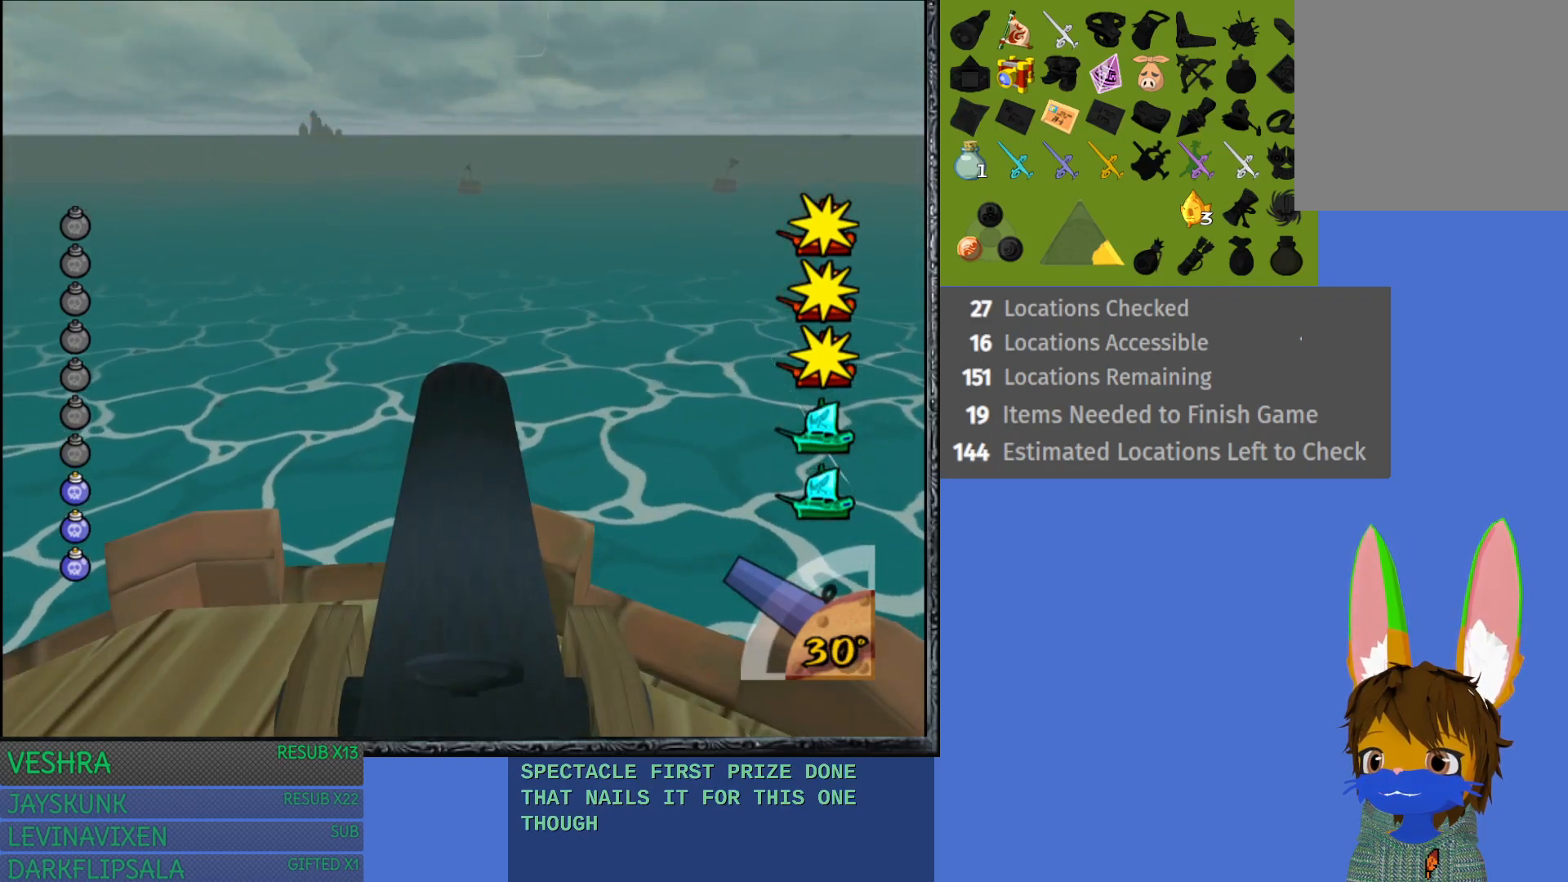
{"buttons": [], "left_stick": "center", "right_stick": "center", "events": []}
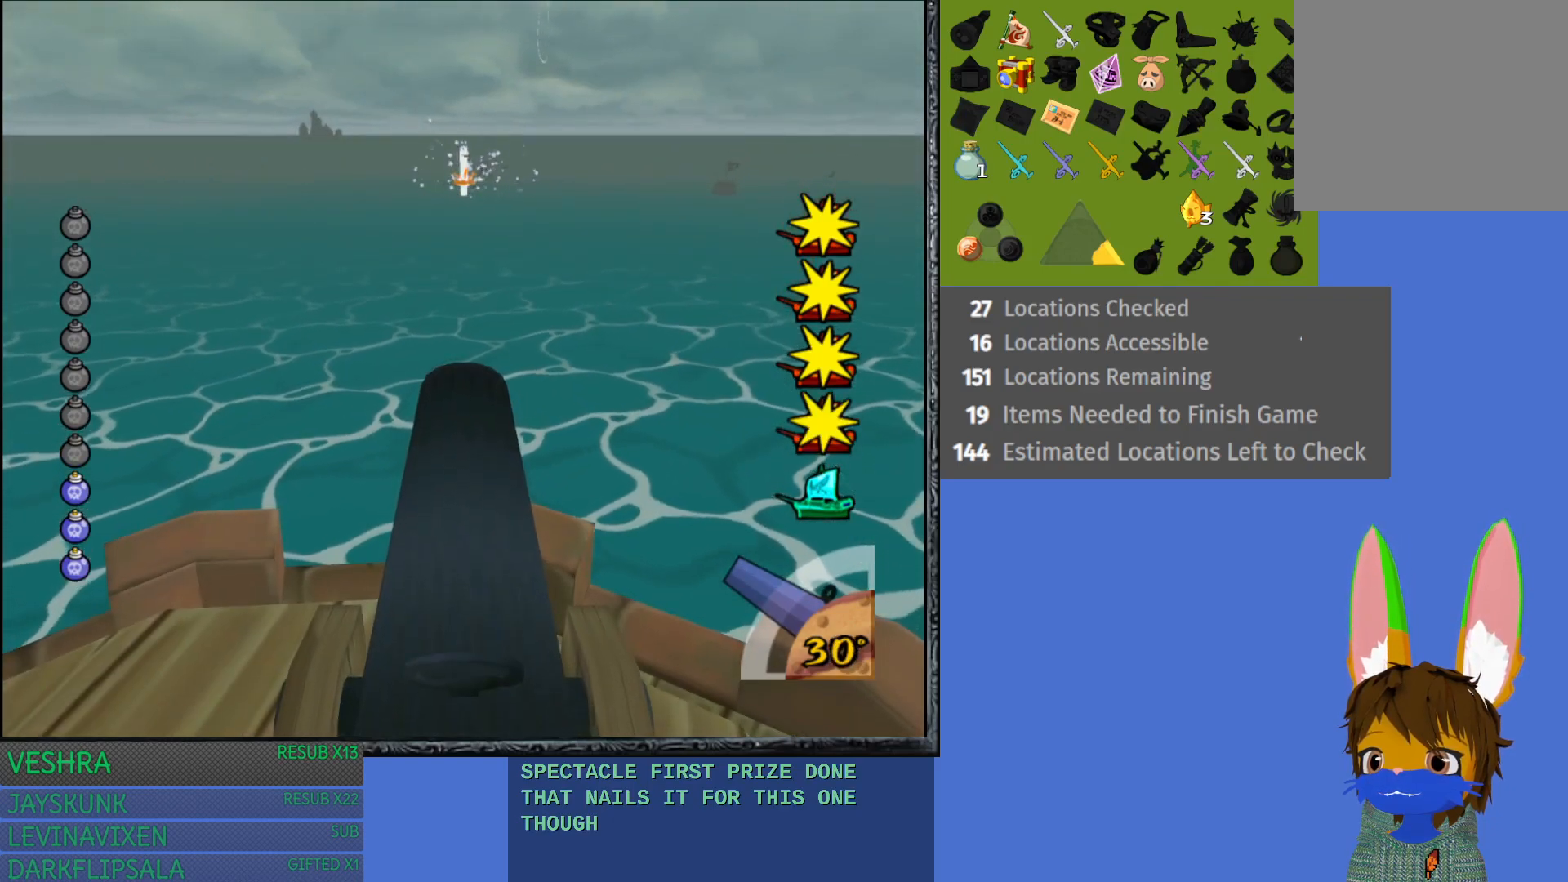
{"buttons": [], "left_stick": "right", "right_stick": "center", "events": [[83, "left_stick", "right"]]}
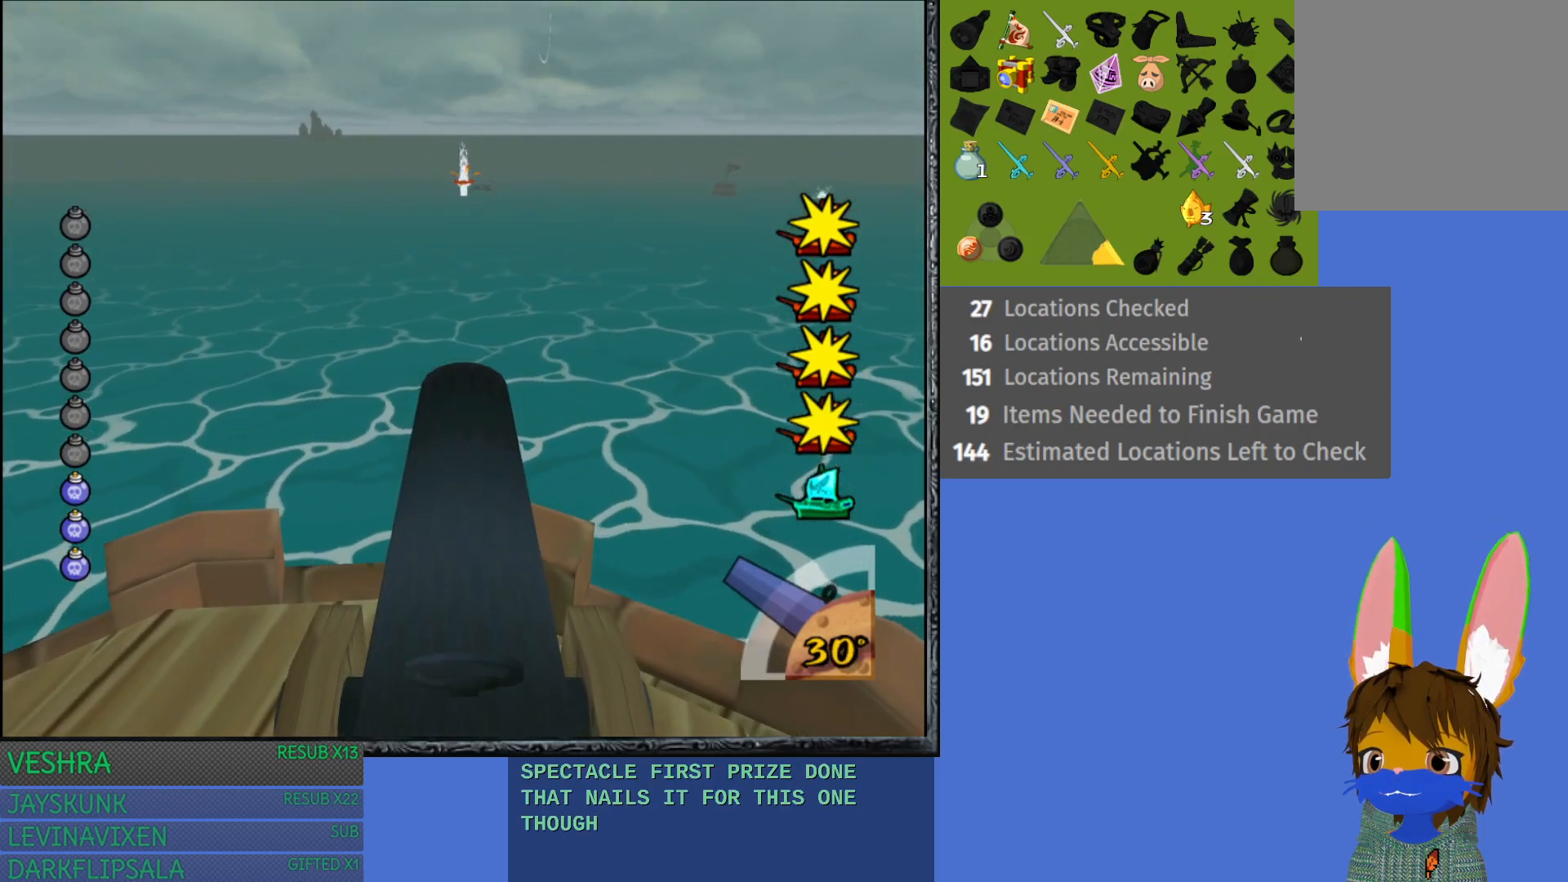
{"buttons": [], "left_stick": "right", "right_stick": "center", "events": []}
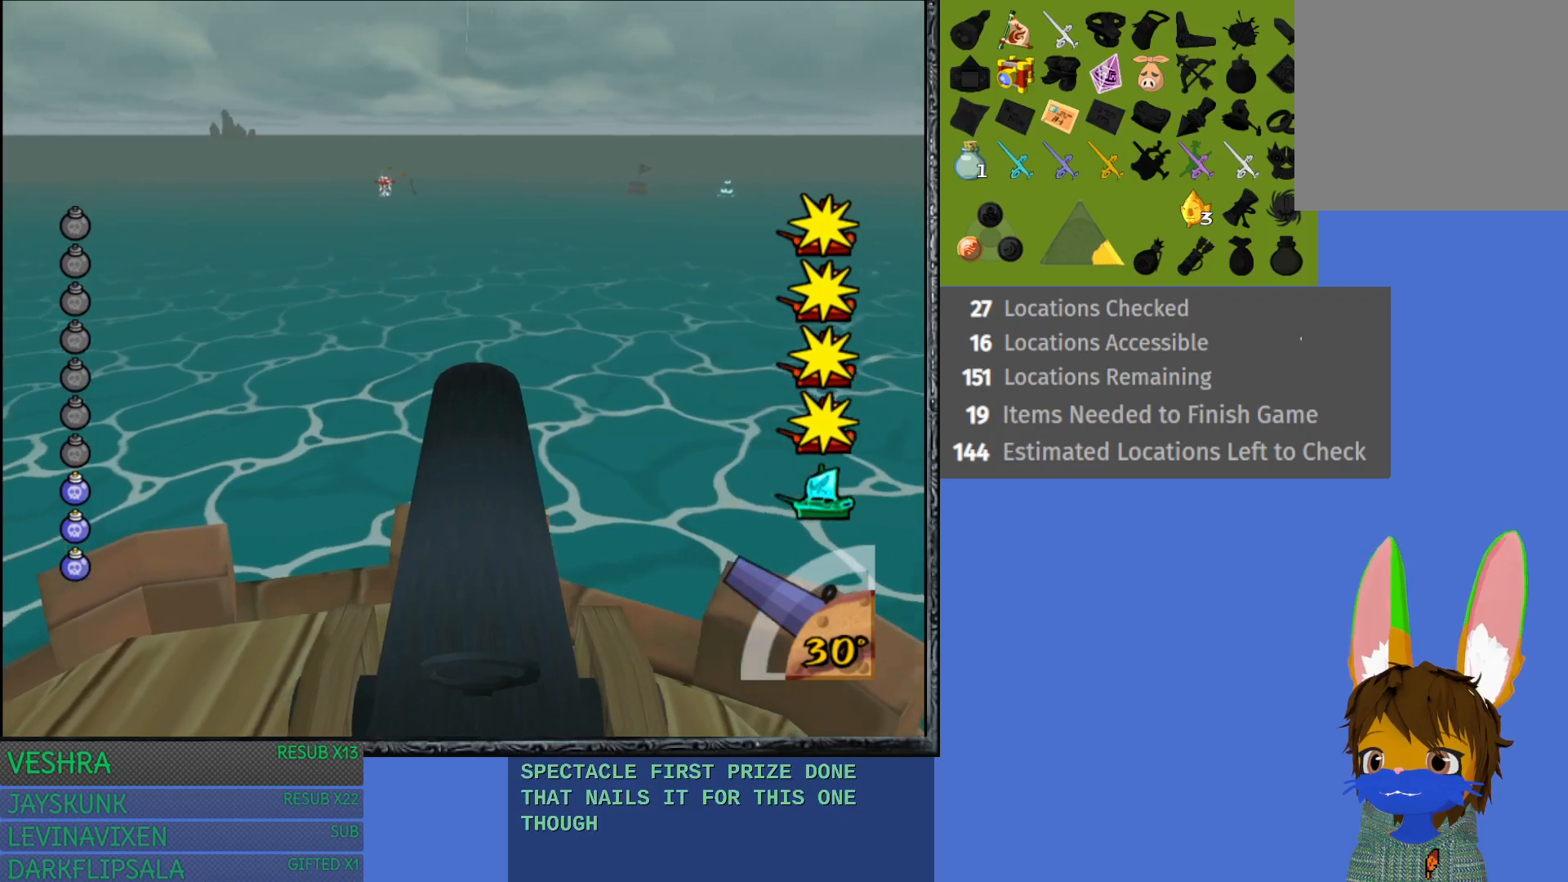
{"buttons": [], "left_stick": "right", "right_stick": "center", "events": []}
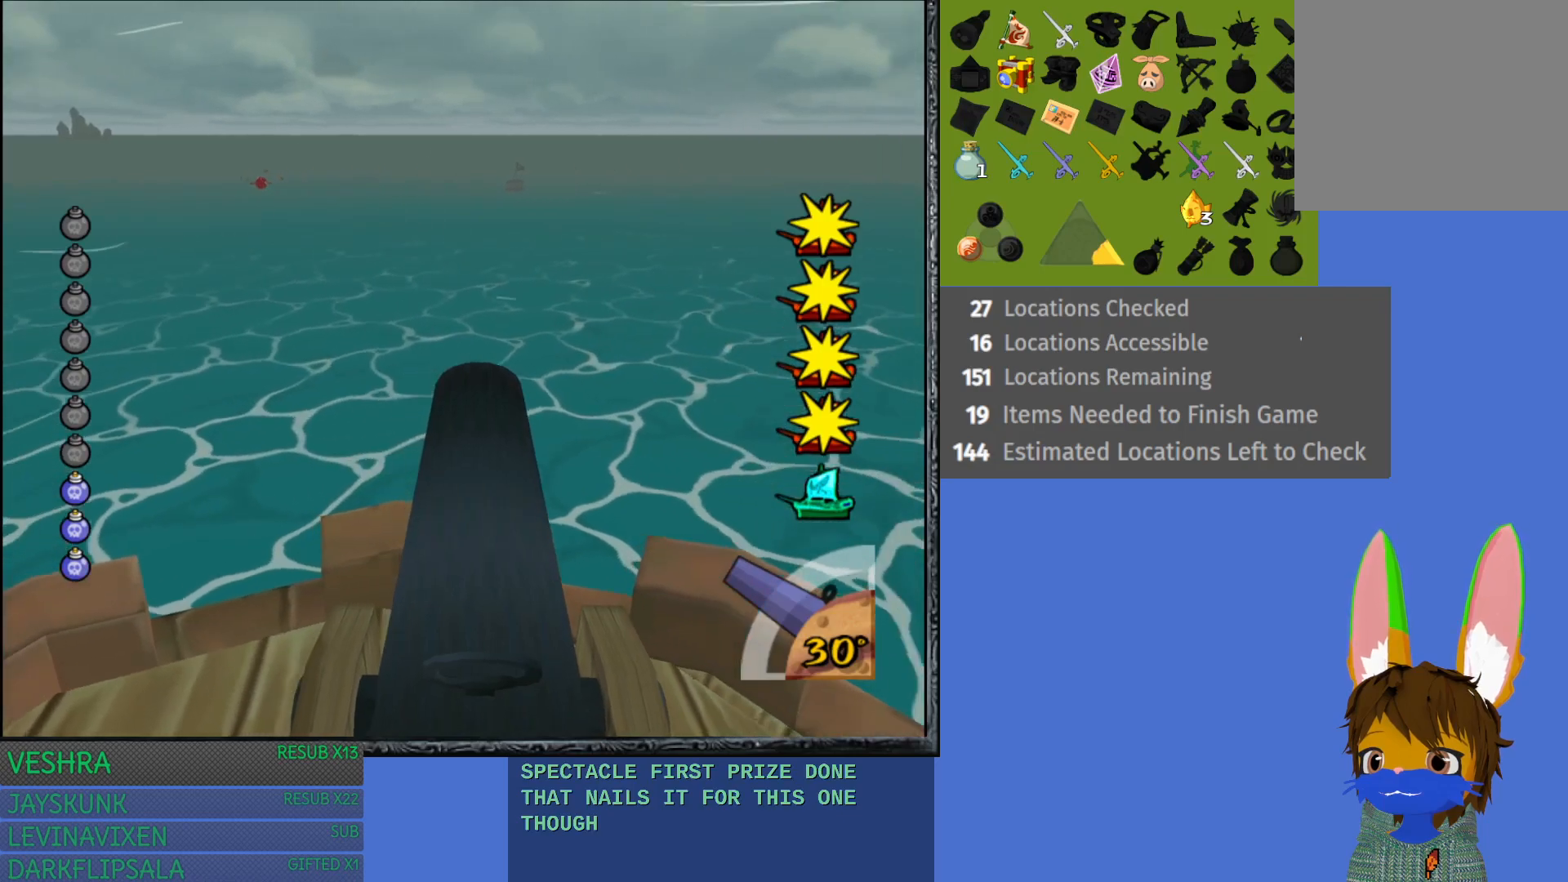
{"buttons": [], "left_stick": "center", "right_stick": "center", "events": [[167, "left_stick", "center"]]}
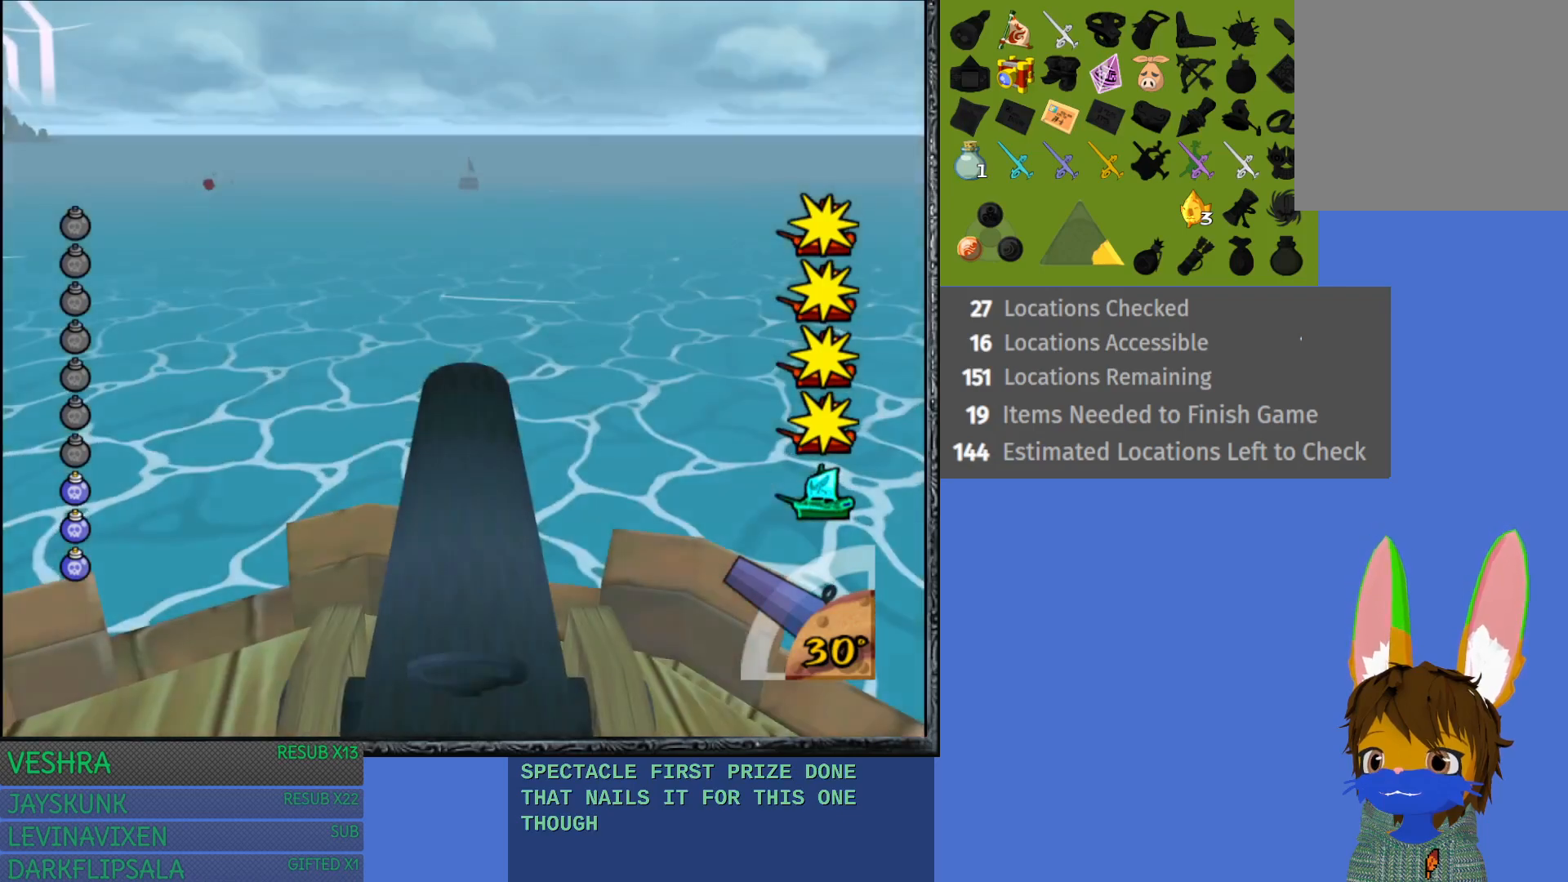
{"buttons": [], "left_stick": "center", "right_stick": "center", "events": []}
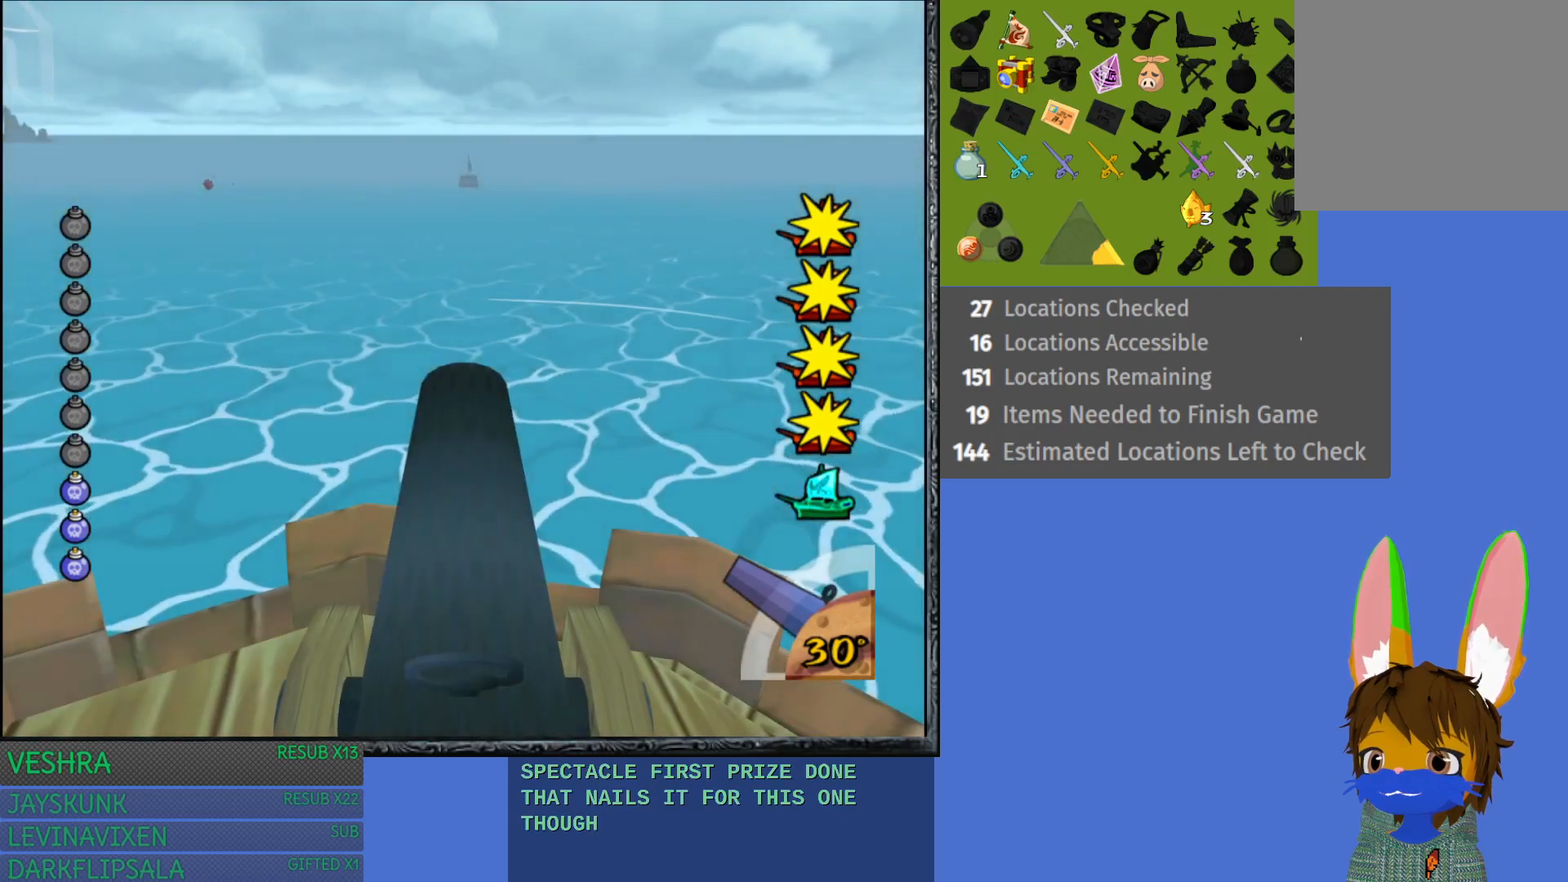
{"buttons": [], "left_stick": "center", "right_stick": "center", "events": [[150, "left_stick", "down"], [367, "left_stick", "center"]]}
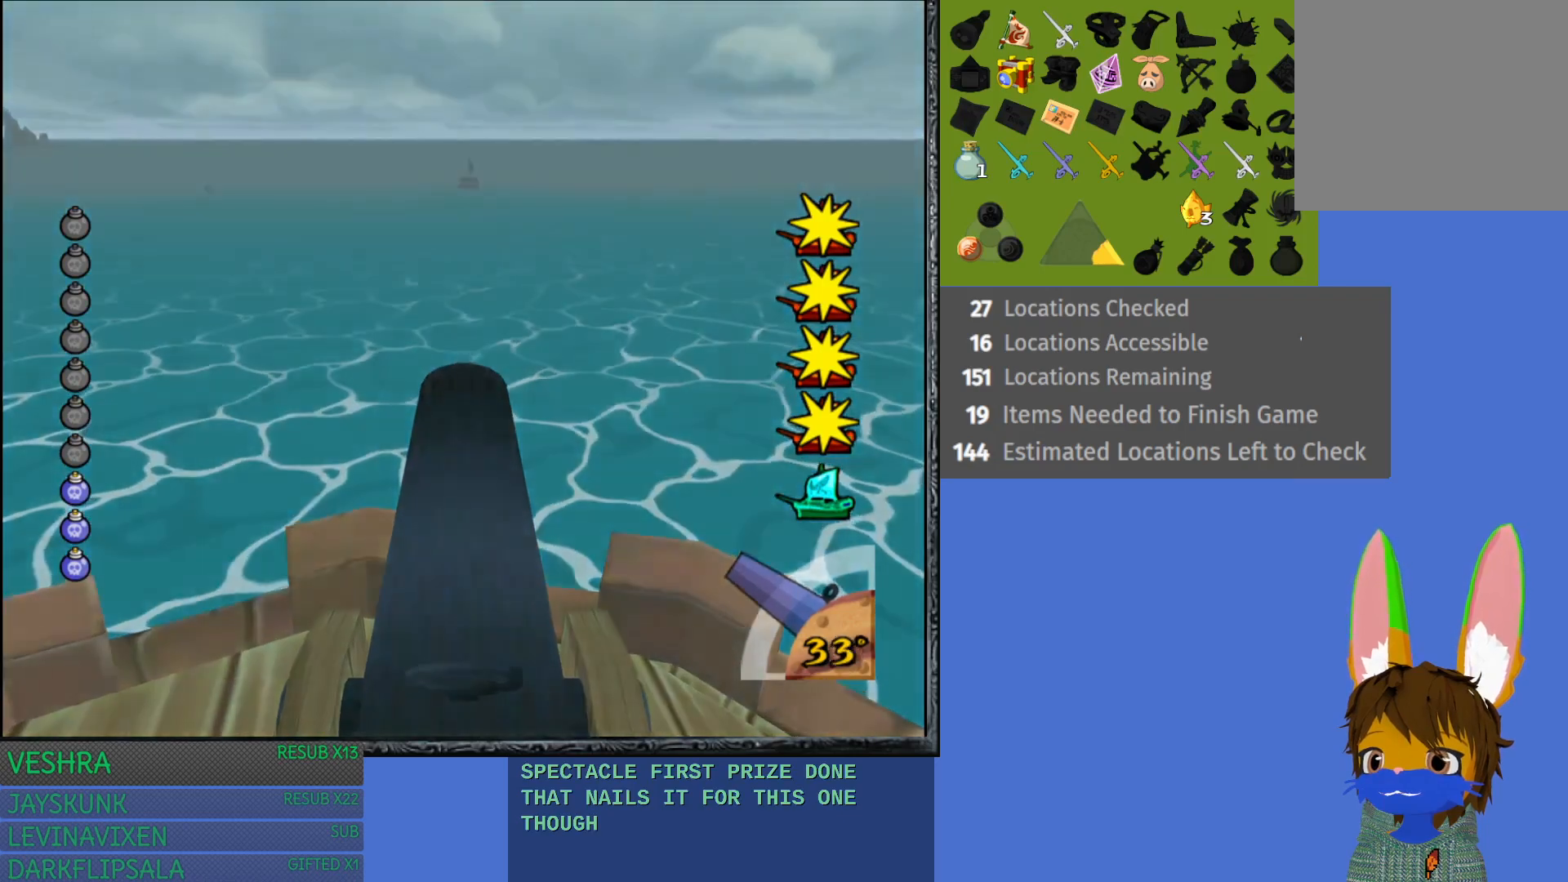
{"buttons": ["CROSS"], "left_stick": "center", "right_stick": "center", "events": [[433, "CROSS", "down"]]}
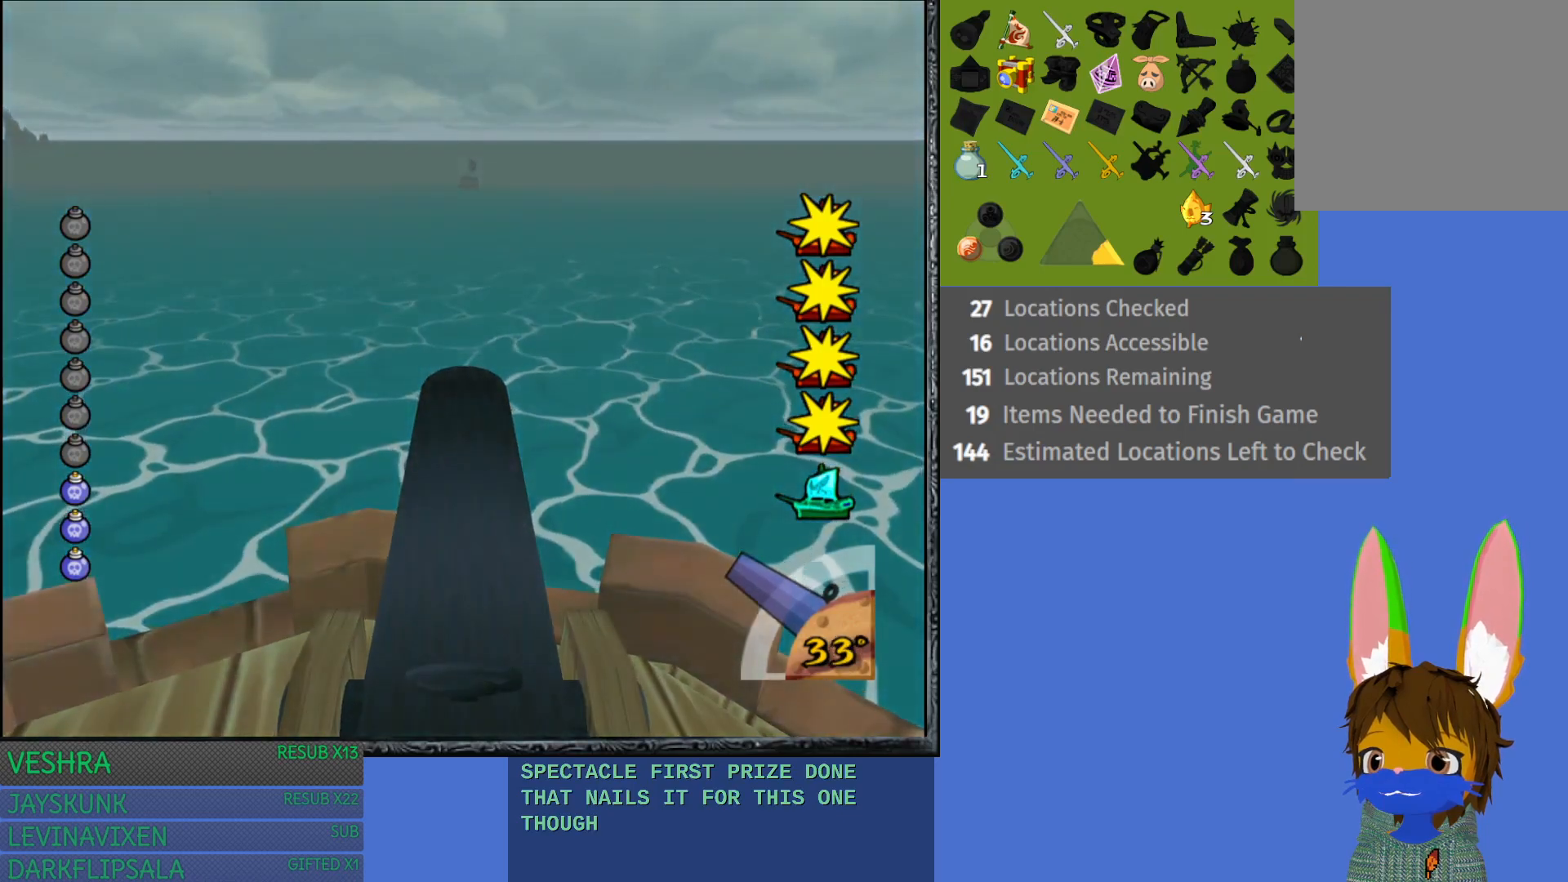
{"buttons": [], "left_stick": "center", "right_stick": "center", "events": [[67, "CROSS", "up"]]}
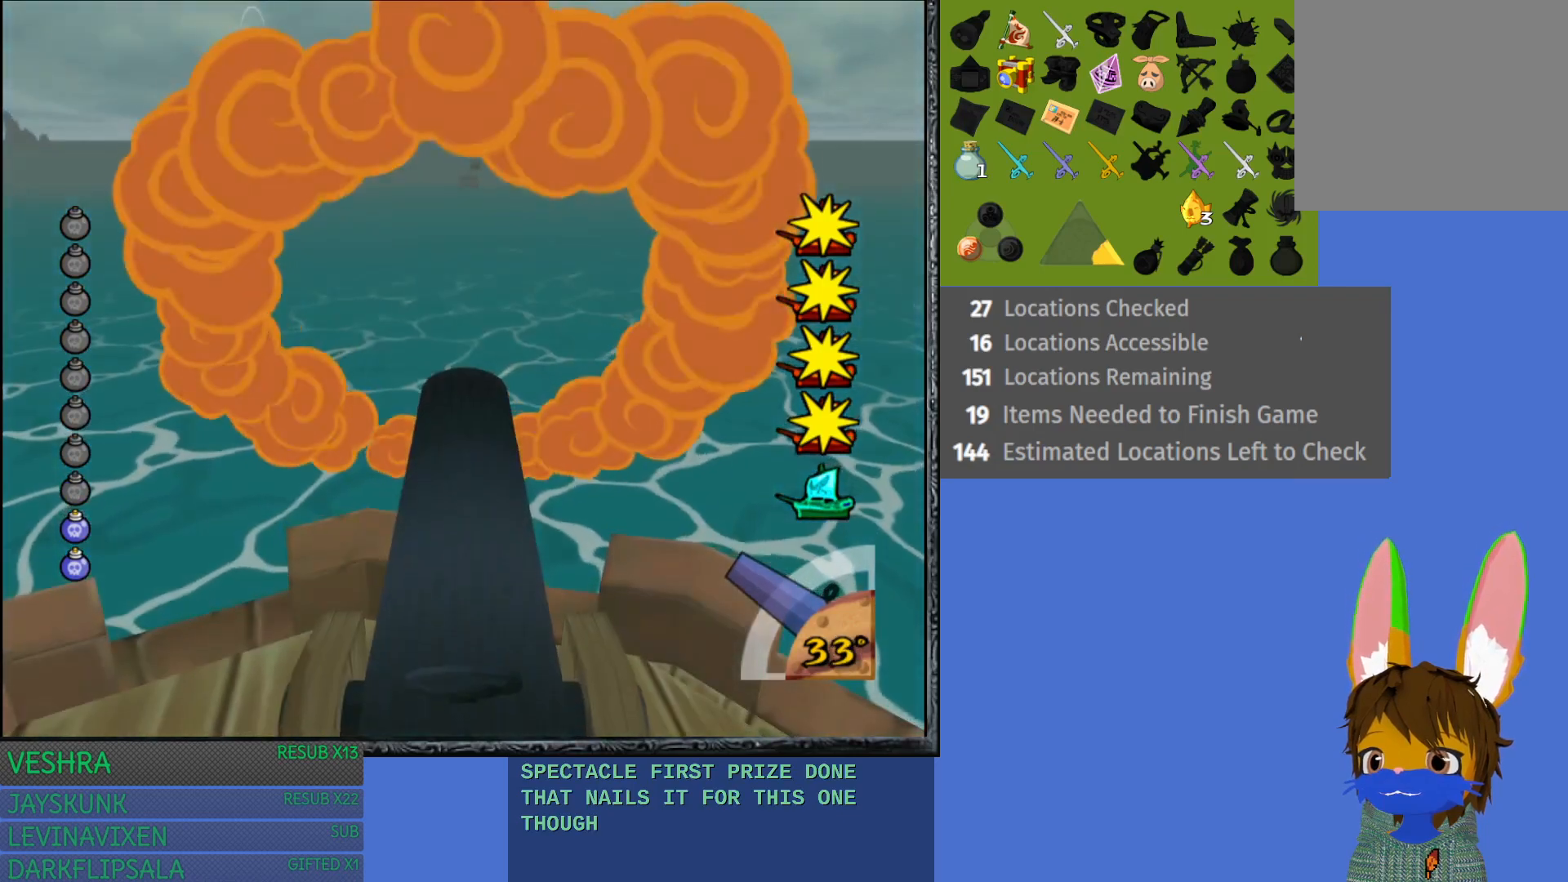
{"buttons": [], "left_stick": "center", "right_stick": "center", "events": []}
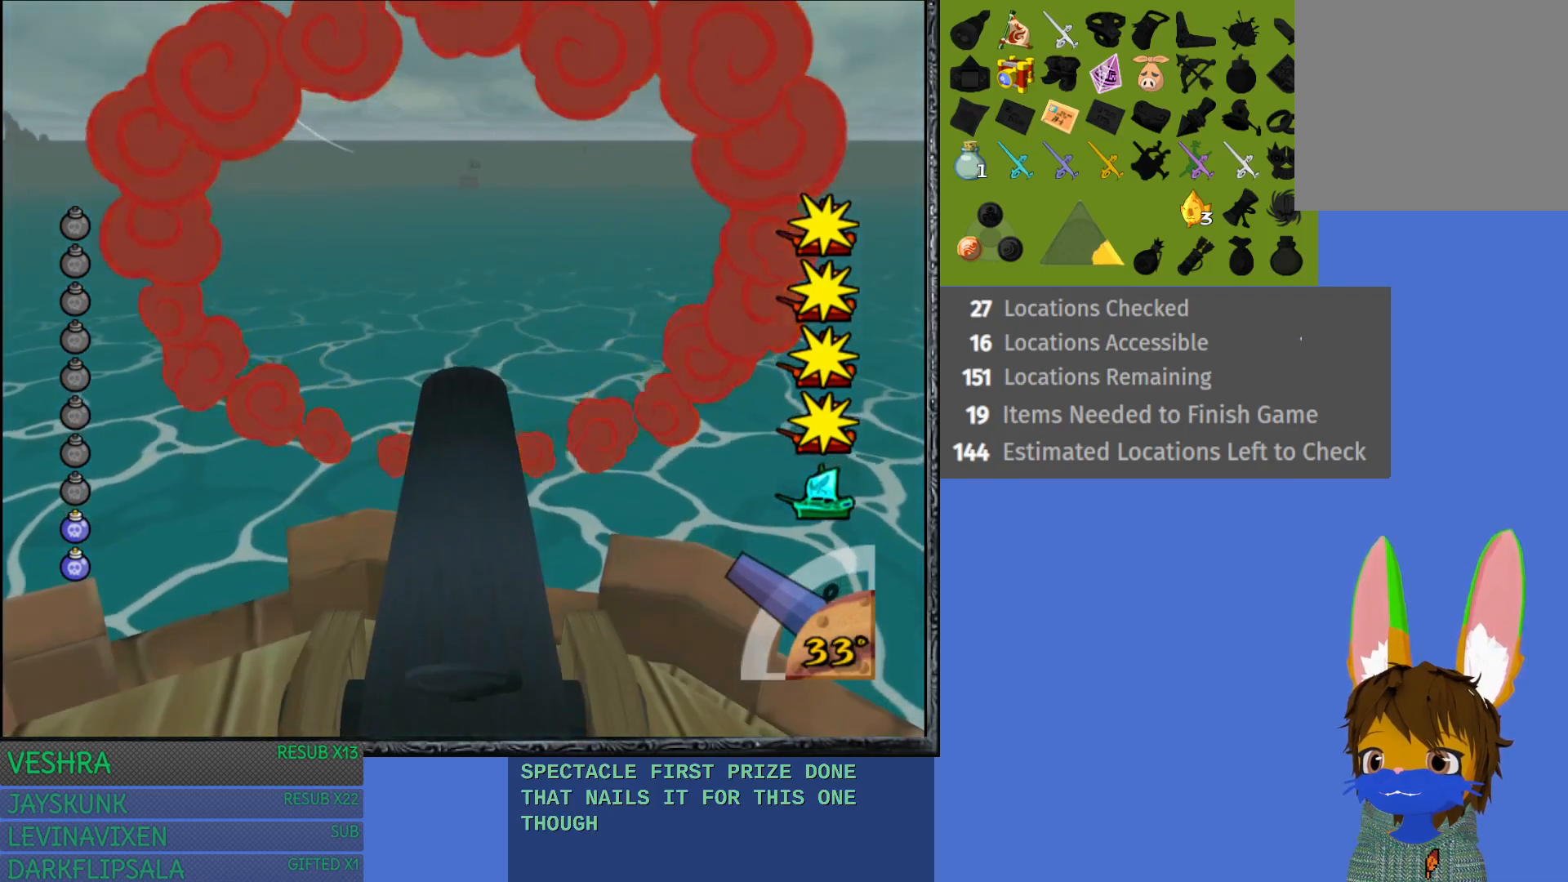
{"buttons": [], "left_stick": "center", "right_stick": "center", "events": []}
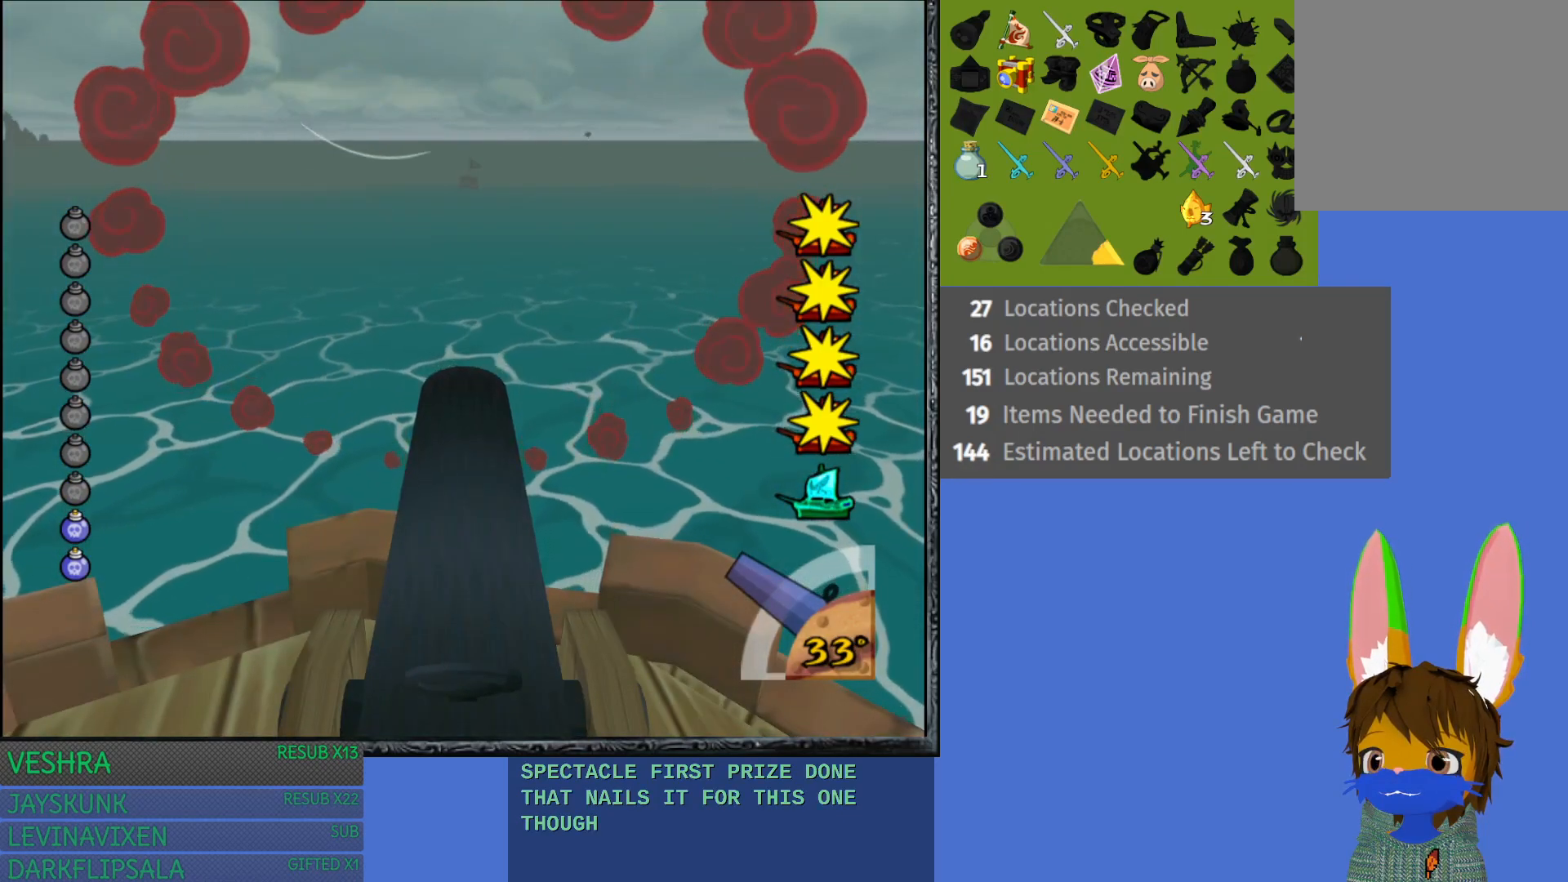
{"buttons": [], "left_stick": "center", "right_stick": "center", "events": []}
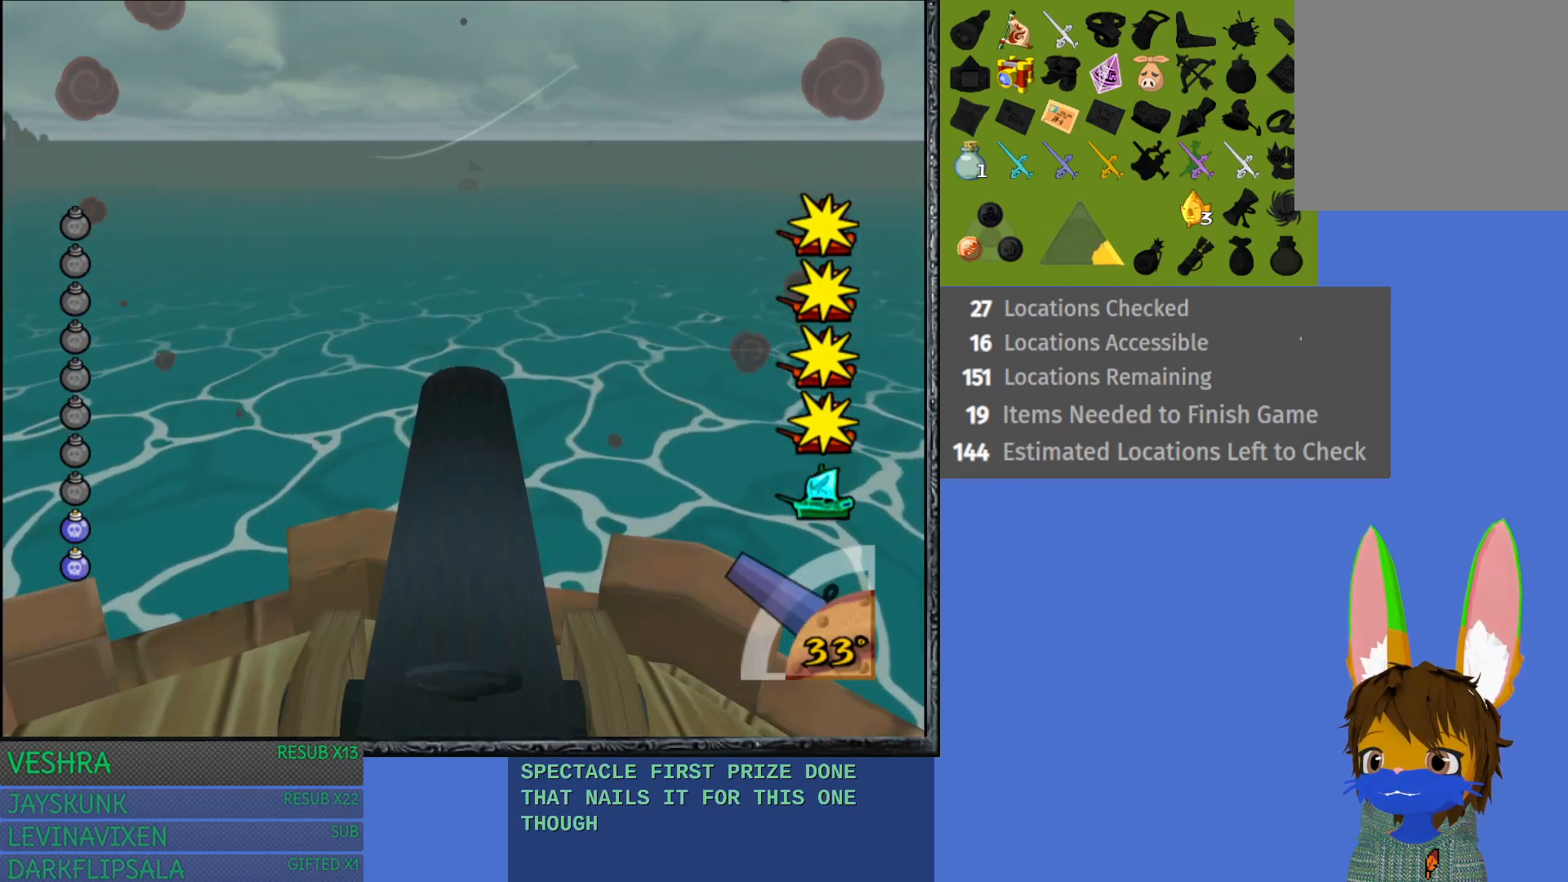
{"buttons": [], "left_stick": "center", "right_stick": "center", "events": []}
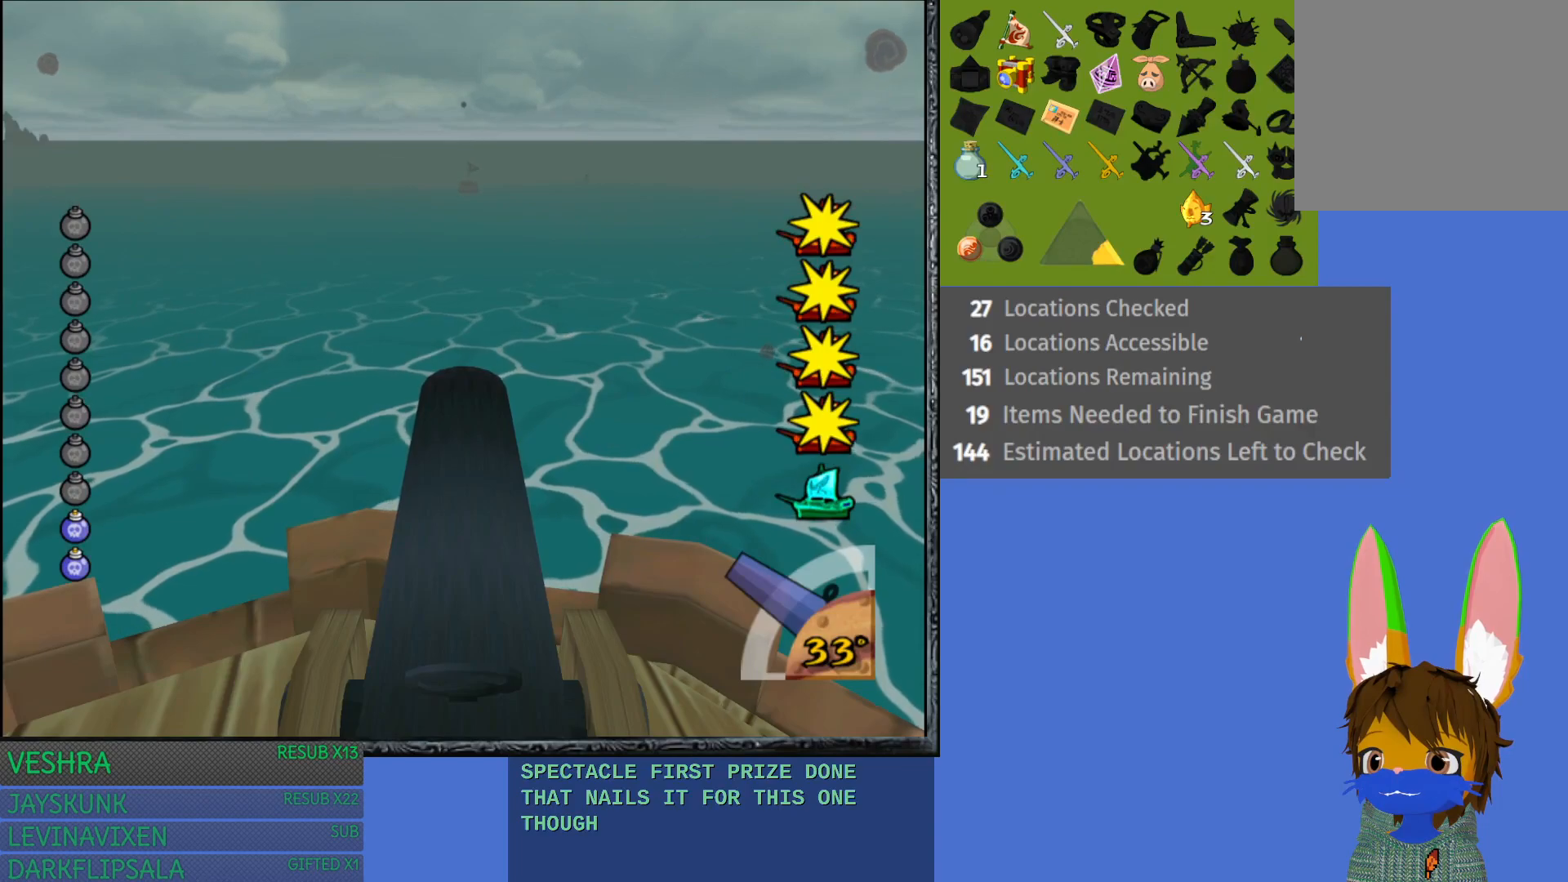
{"buttons": [], "left_stick": "center", "right_stick": "center", "events": []}
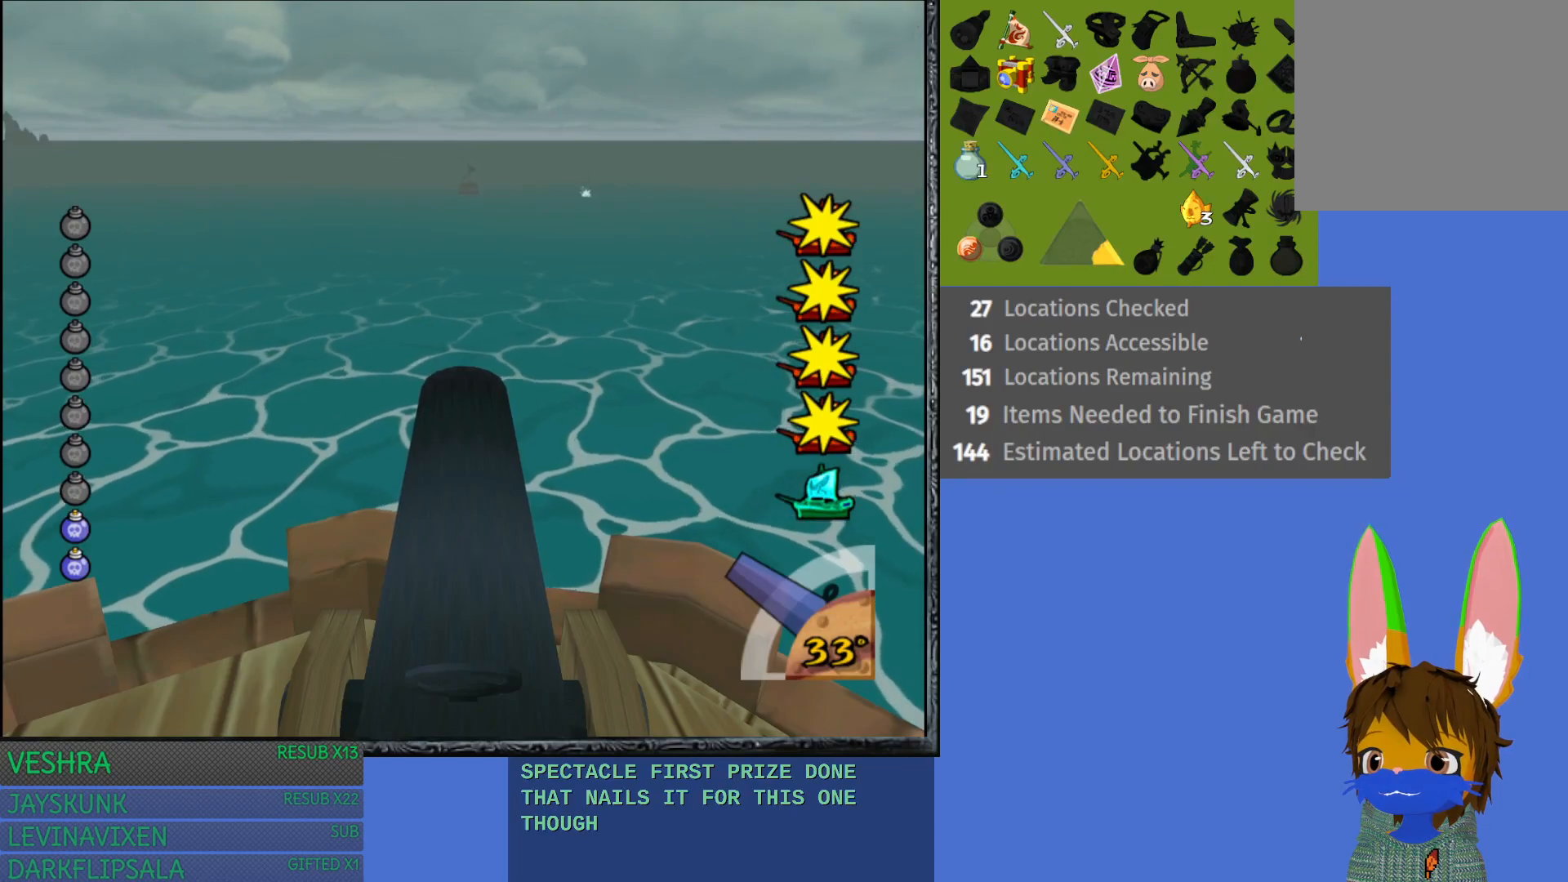
{"buttons": [], "left_stick": "center", "right_stick": "center", "events": []}
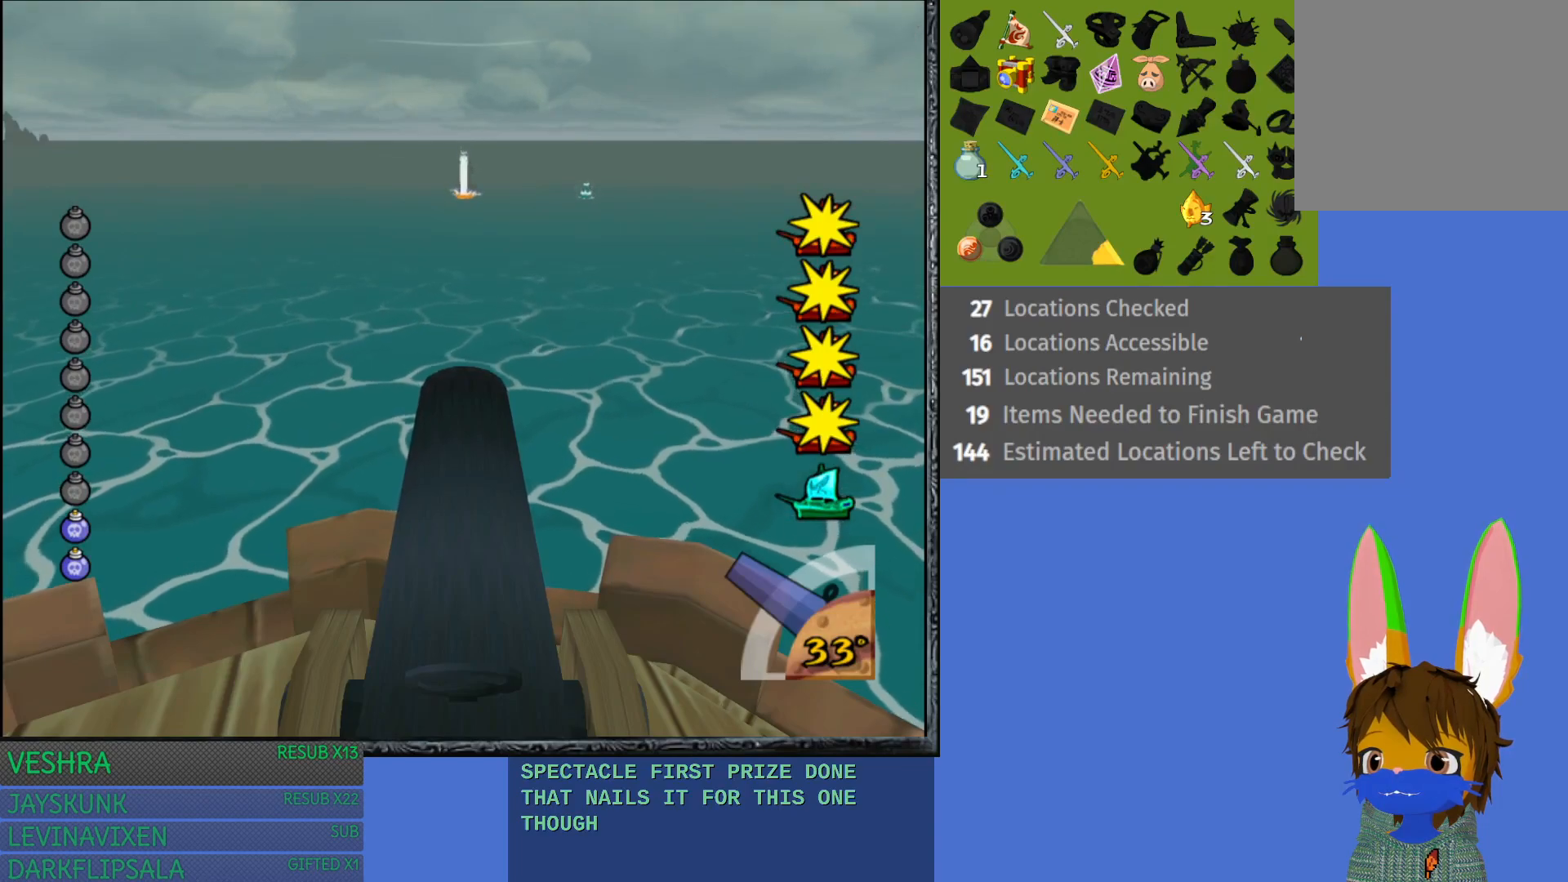
{"buttons": [], "left_stick": "center", "right_stick": "center", "events": []}
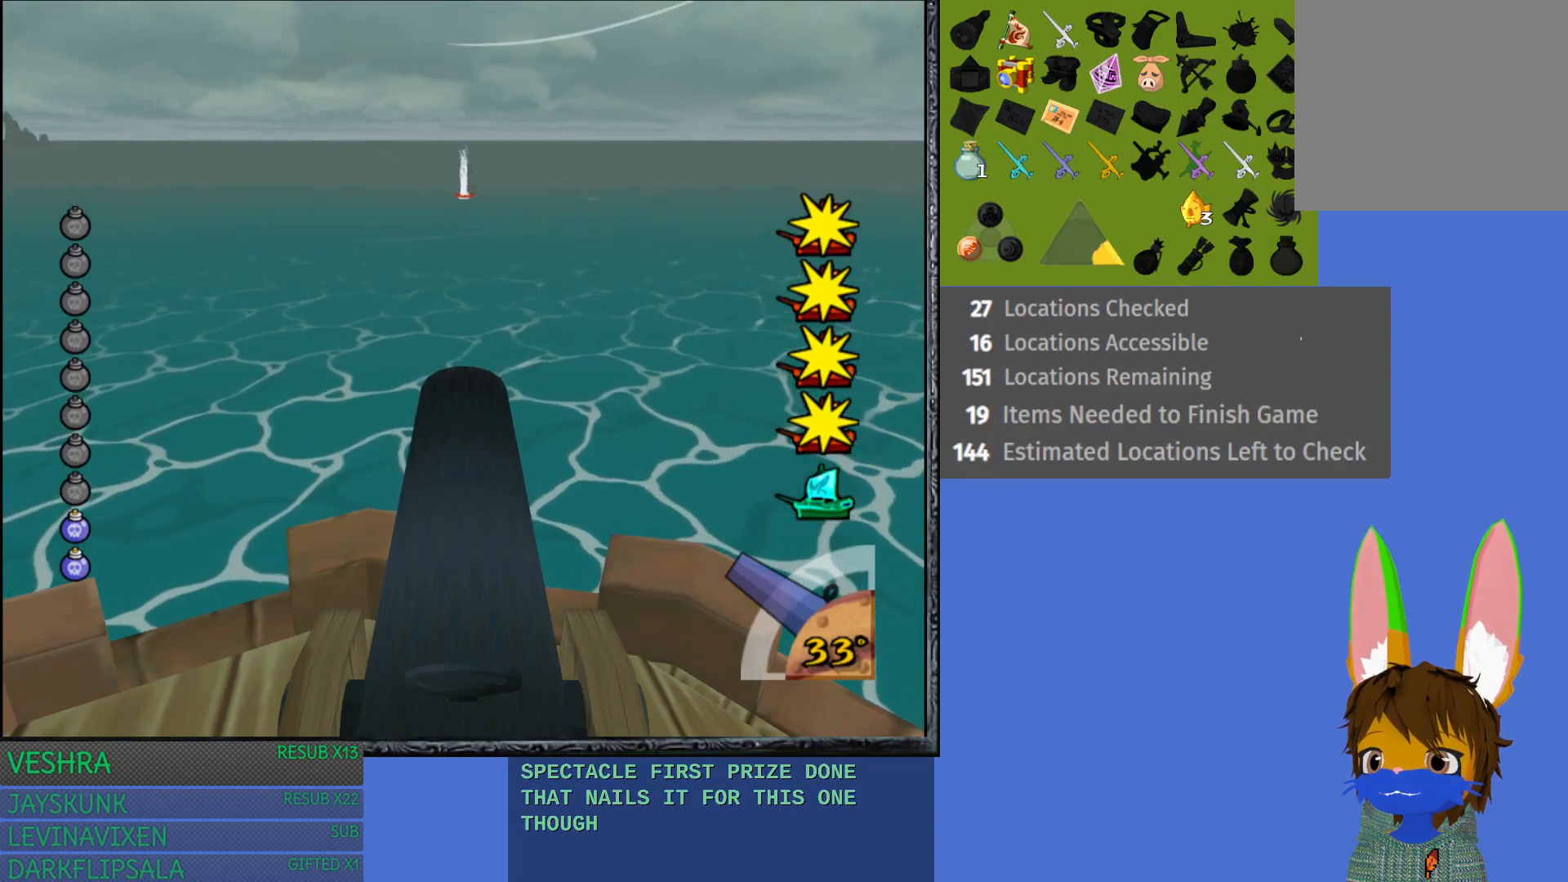
{"buttons": [], "left_stick": "center", "right_stick": "center", "events": [[133, "left_stick", "down"], [417, "left_stick", "center"]]}
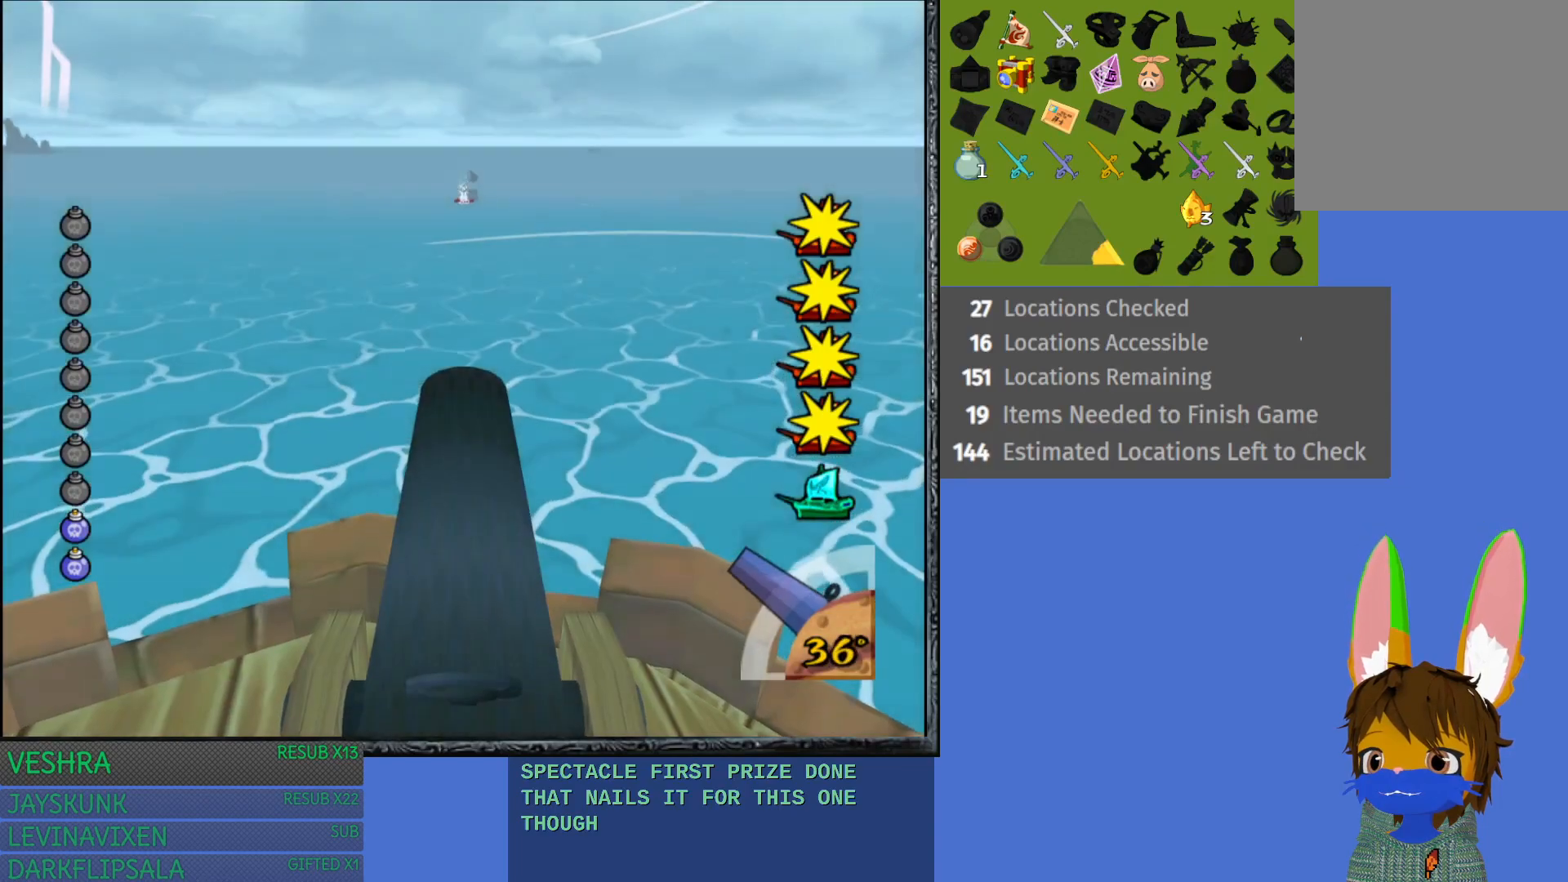
{"buttons": [], "left_stick": "center", "right_stick": "center", "events": [[233, "left_stick", "down"], [350, "left_stick", "center"]]}
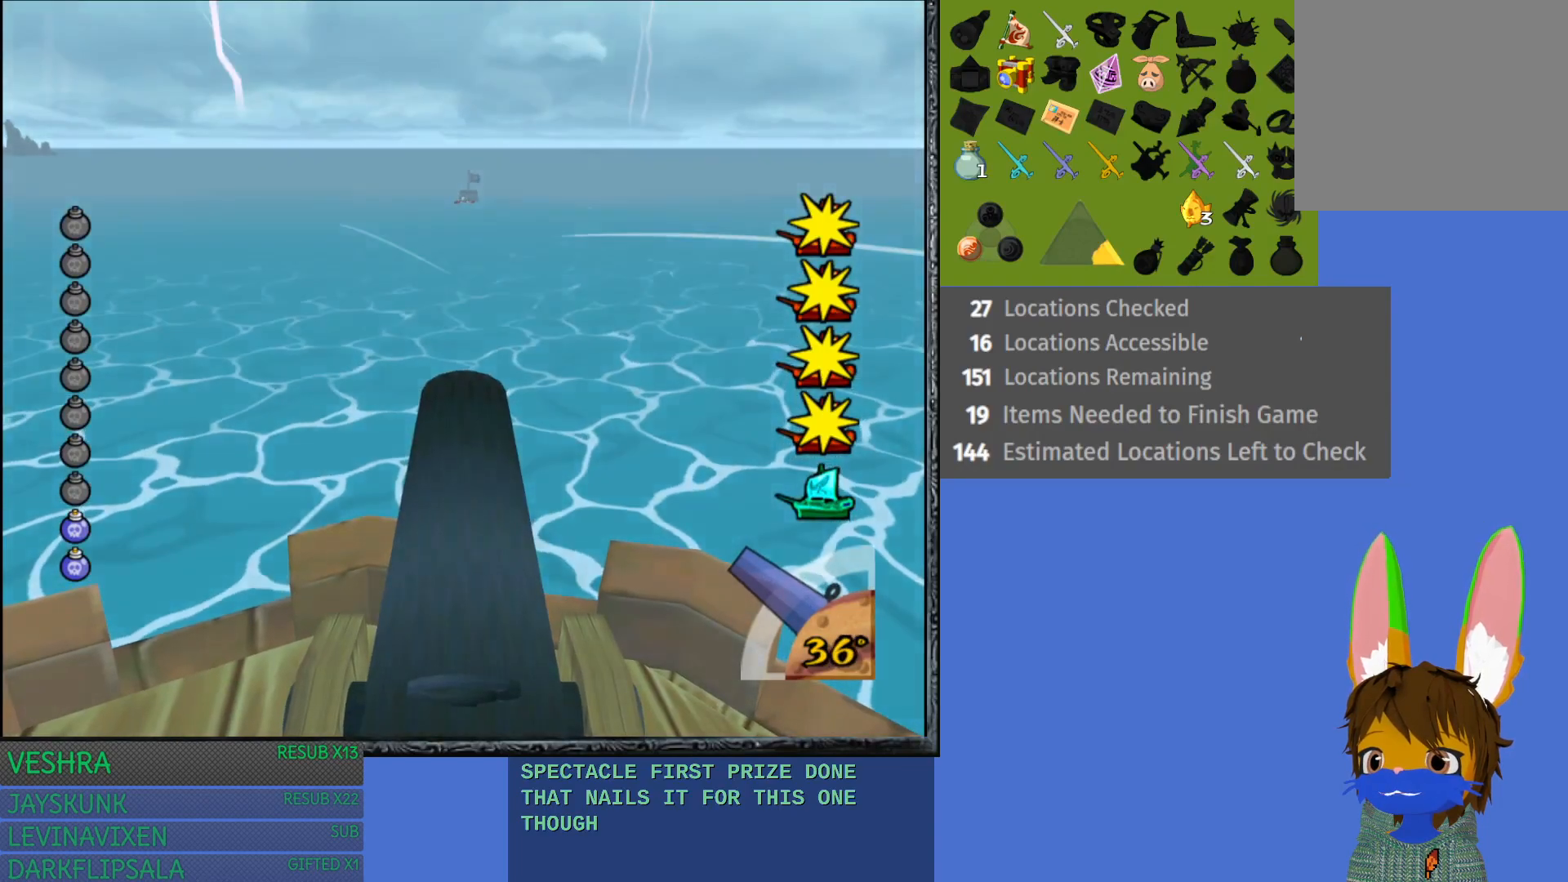
{"buttons": [], "left_stick": "center", "right_stick": "center", "events": [[267, "left_stick", "down"], [367, "left_stick", "center"]]}
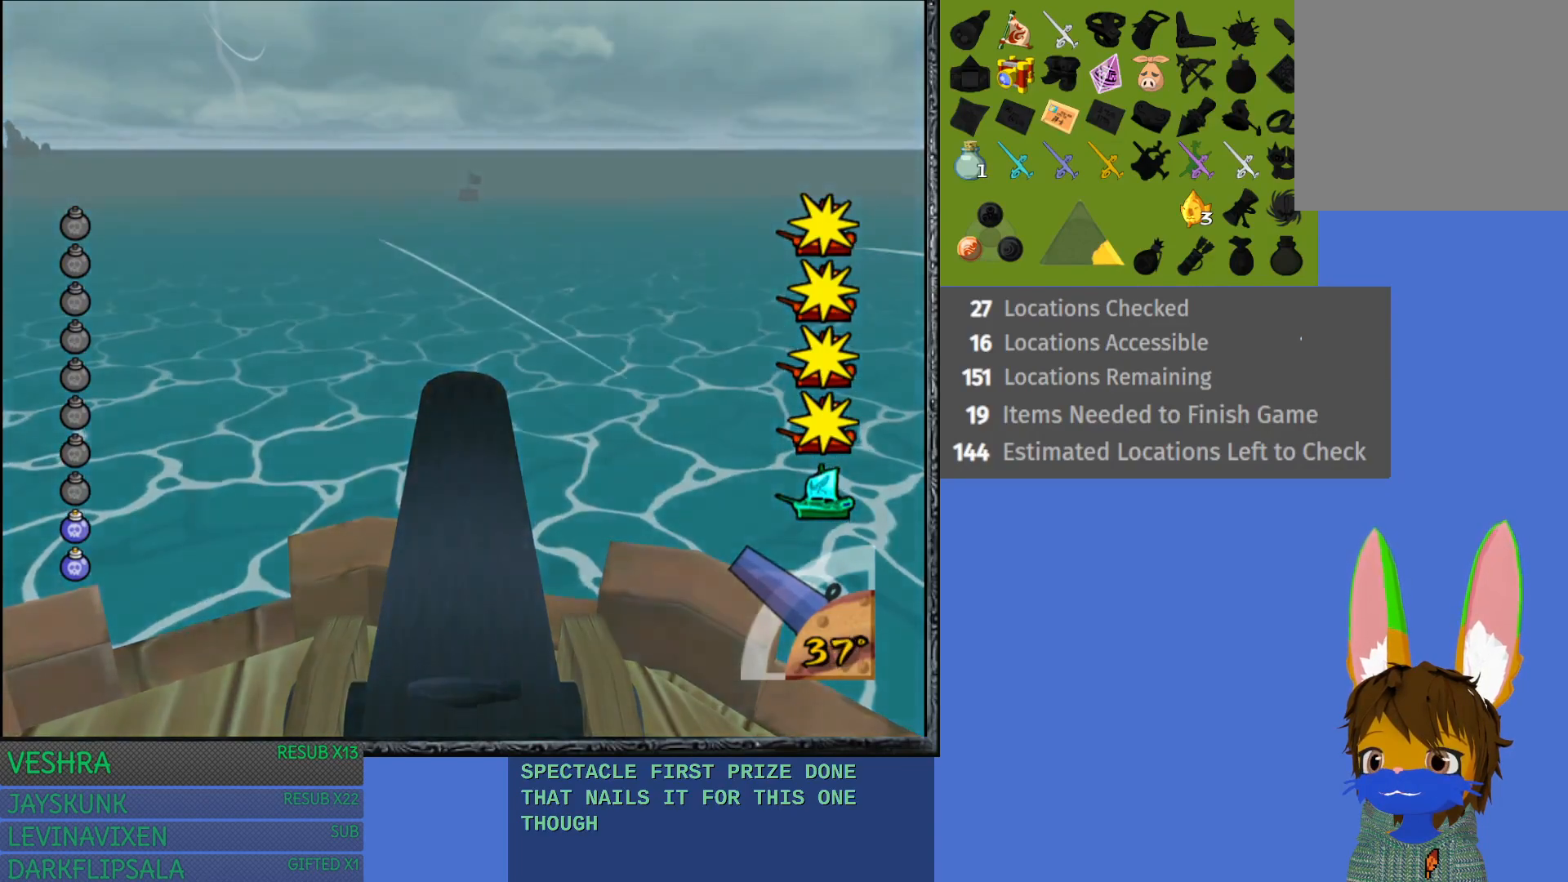
{"buttons": [], "left_stick": "center", "right_stick": "center", "events": [[267, "CROSS", "down"], [383, "CROSS", "up"]]}